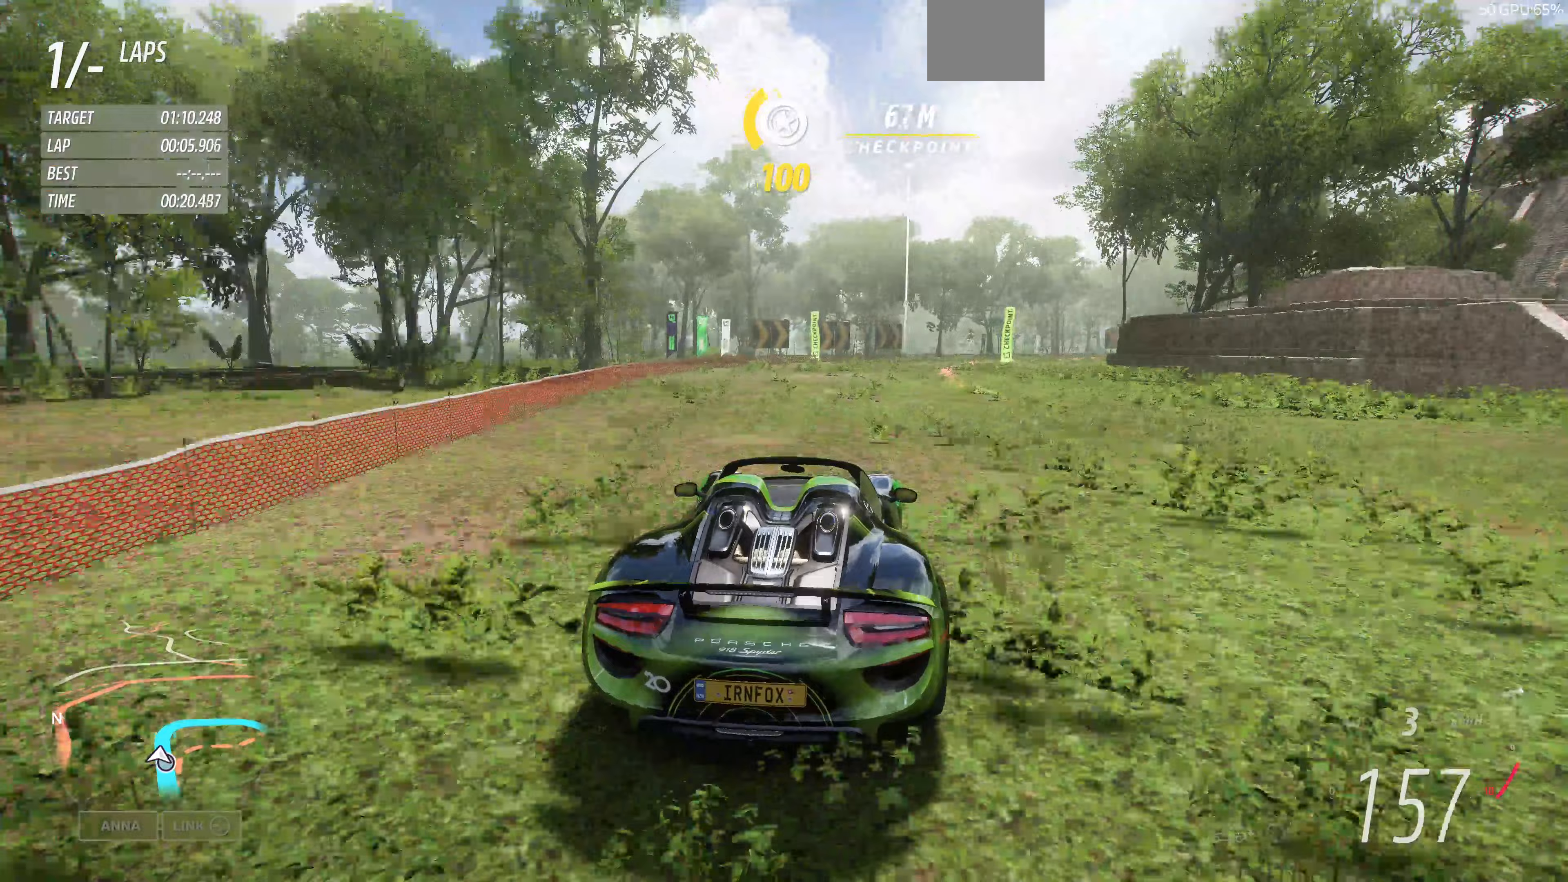
Gameplay with a controller (PlayStation layout); each line is a JSON object with the inputs held at the frame after it. "events" lists button and stick changes between this image and that frame as [ms after this image, input, new state], when the widget could be followed in between.
{"buttons": [], "left_stick": "up-right", "right_stick": "center", "events": []}
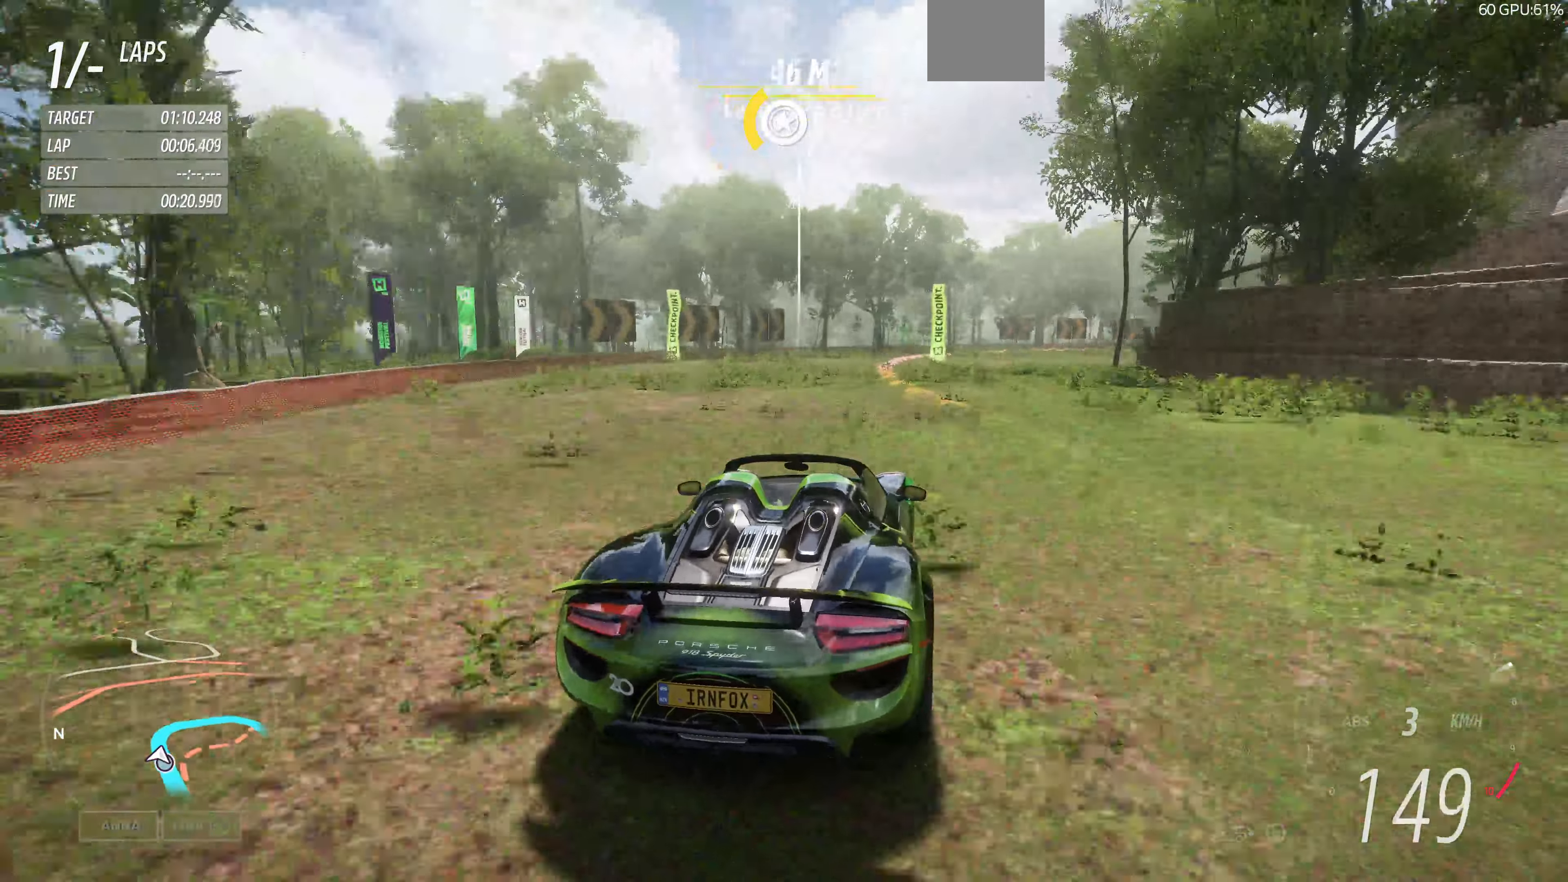
{"buttons": ["R2"], "left_stick": "up", "right_stick": "center", "events": [[267, "R2", "down"], [367, "left_stick", "up-left"], [500, "left_stick", "up"]]}
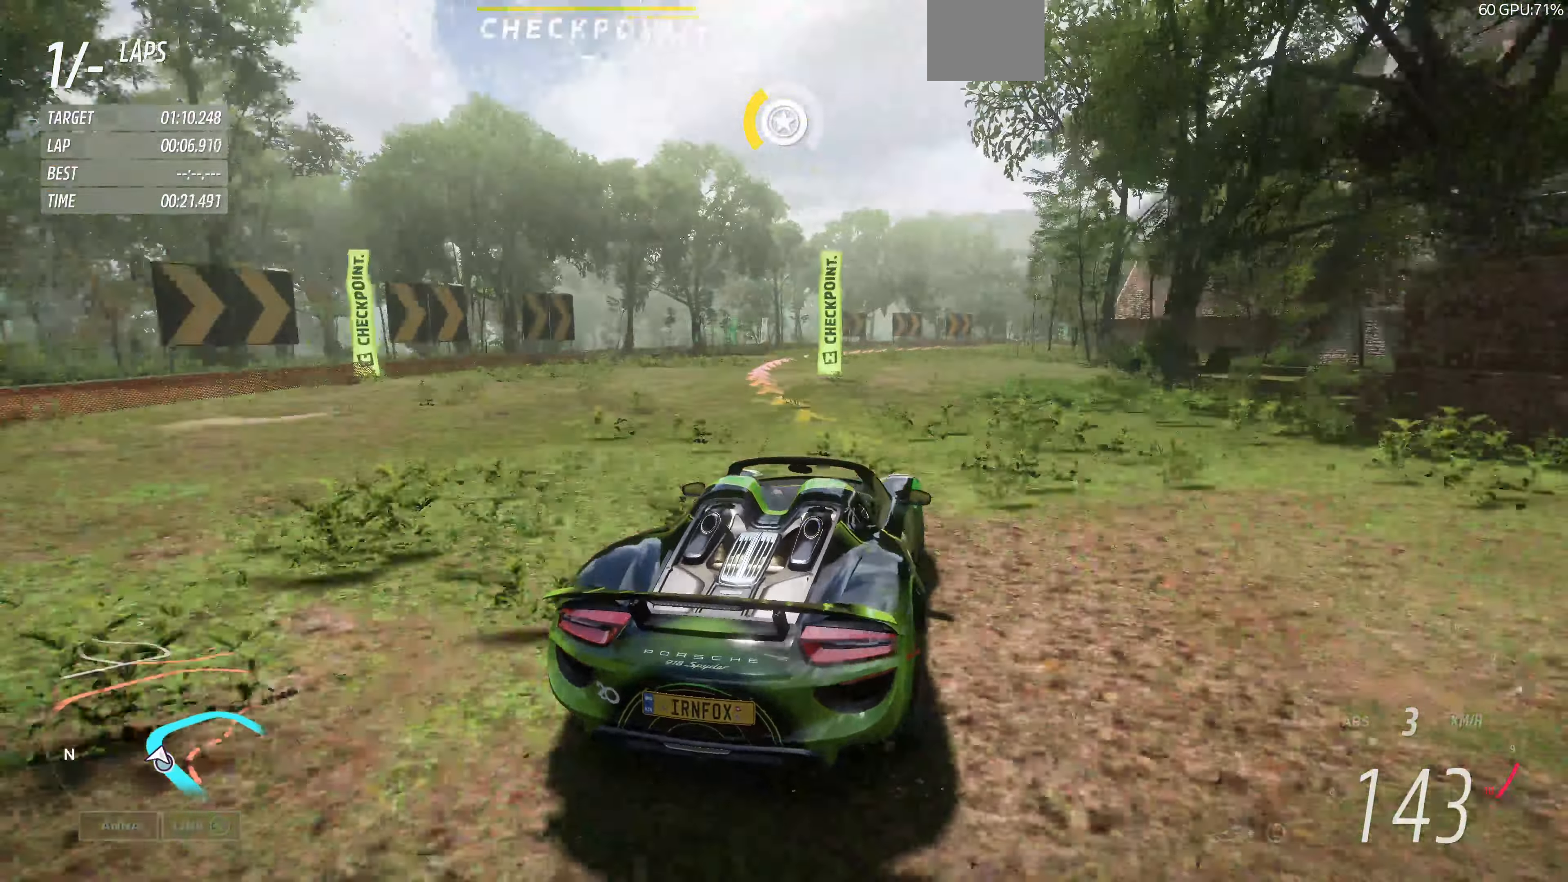
{"buttons": ["R2"], "left_stick": "up-right", "right_stick": "center", "events": [[333, "left_stick", "up-right"]]}
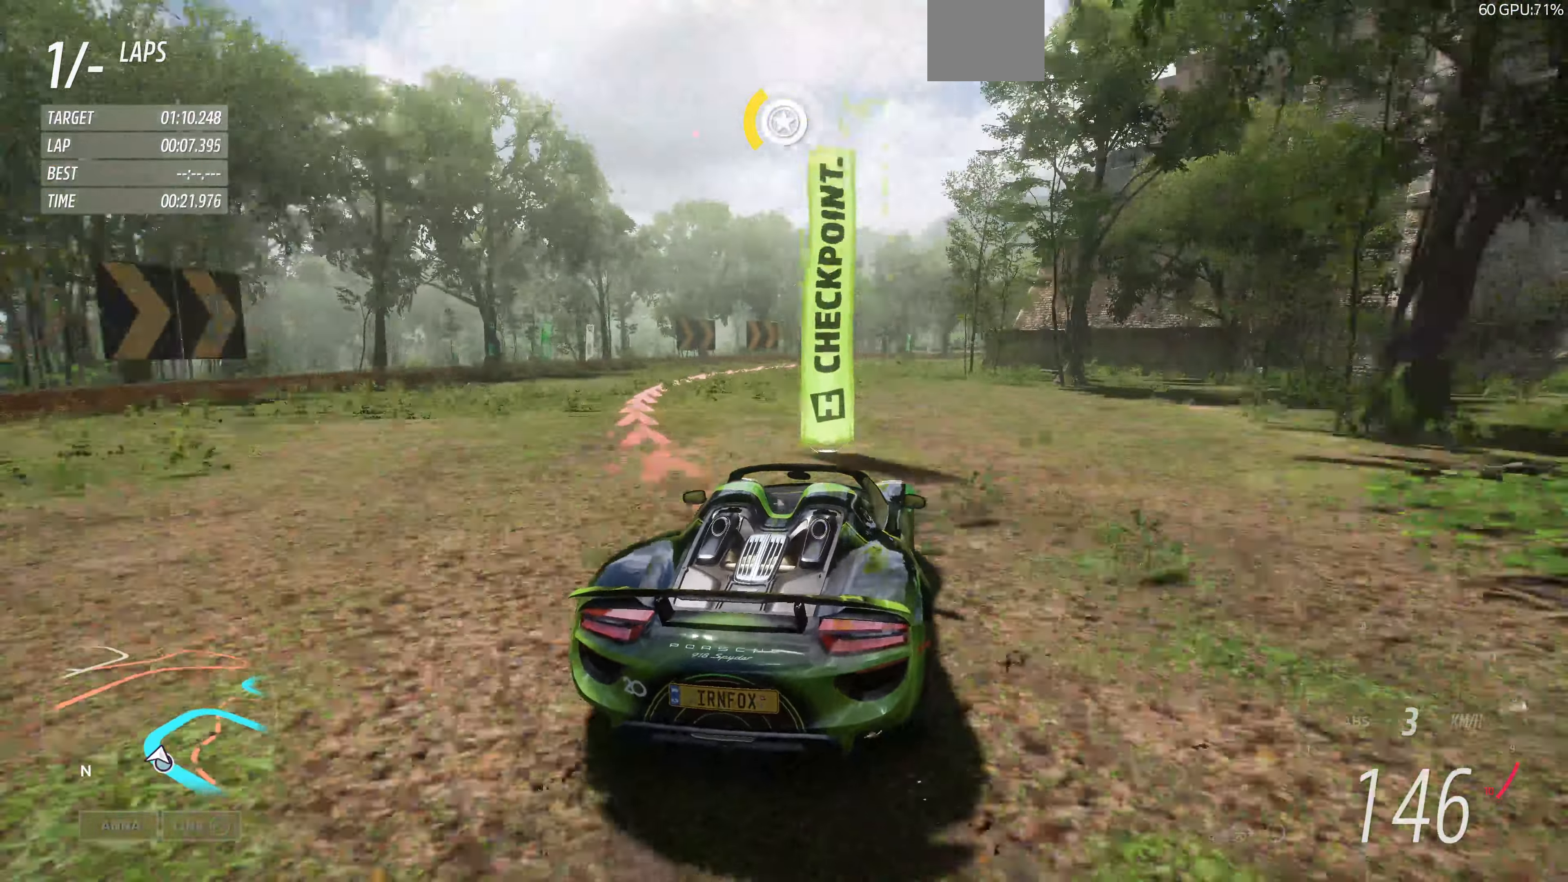
{"buttons": ["R2"], "left_stick": "center", "right_stick": "center", "events": [[133, "R2", "up"], [267, "R2", "down"], [400, "left_stick", "center"]]}
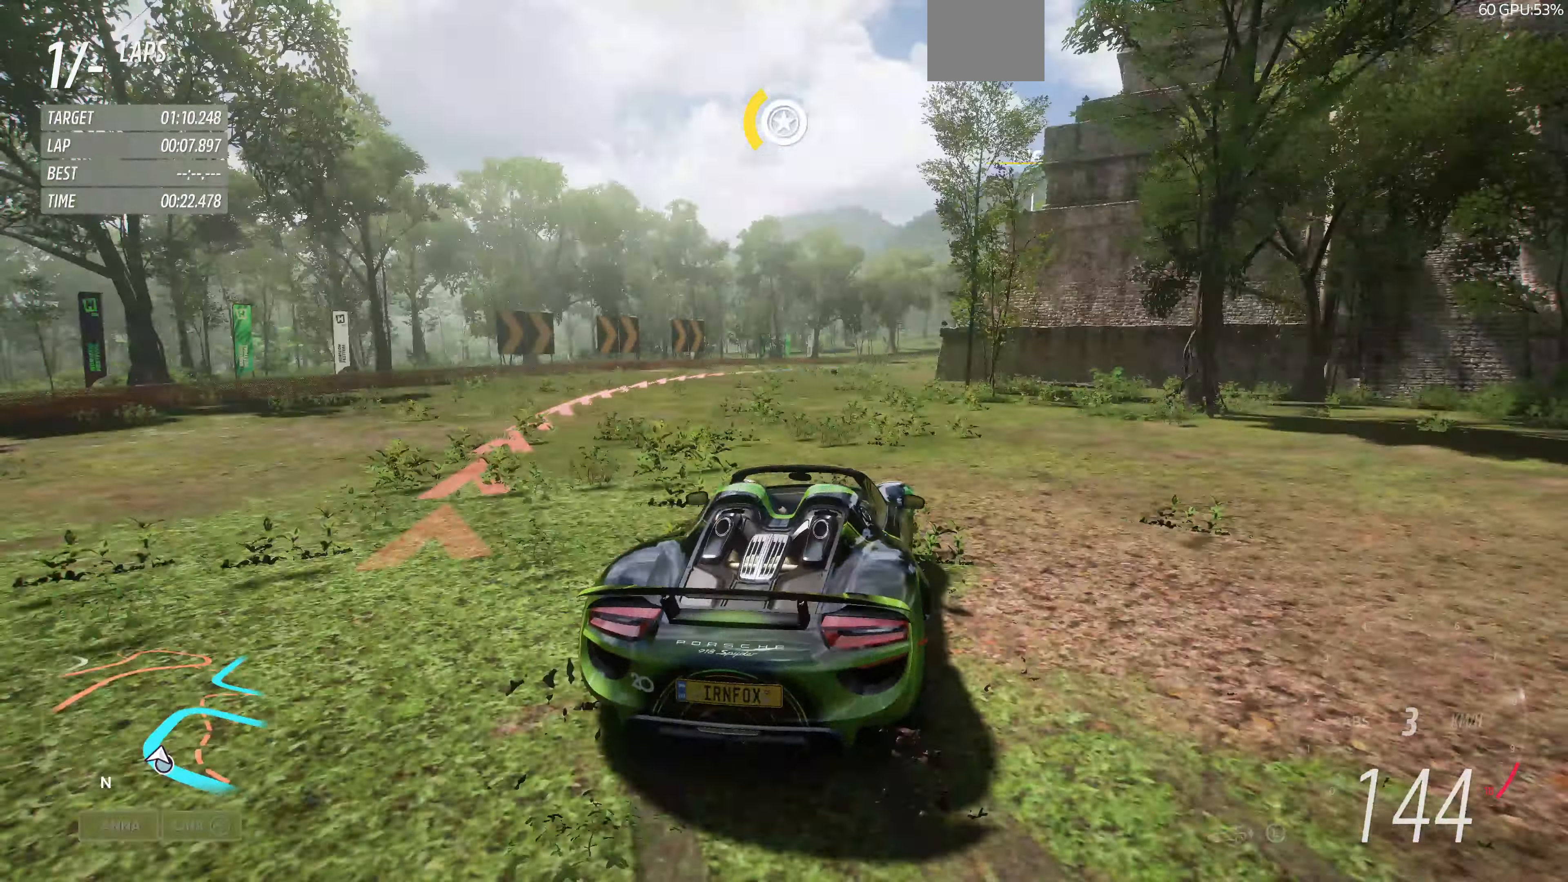
{"buttons": ["R2"], "left_stick": "center", "right_stick": "center", "events": []}
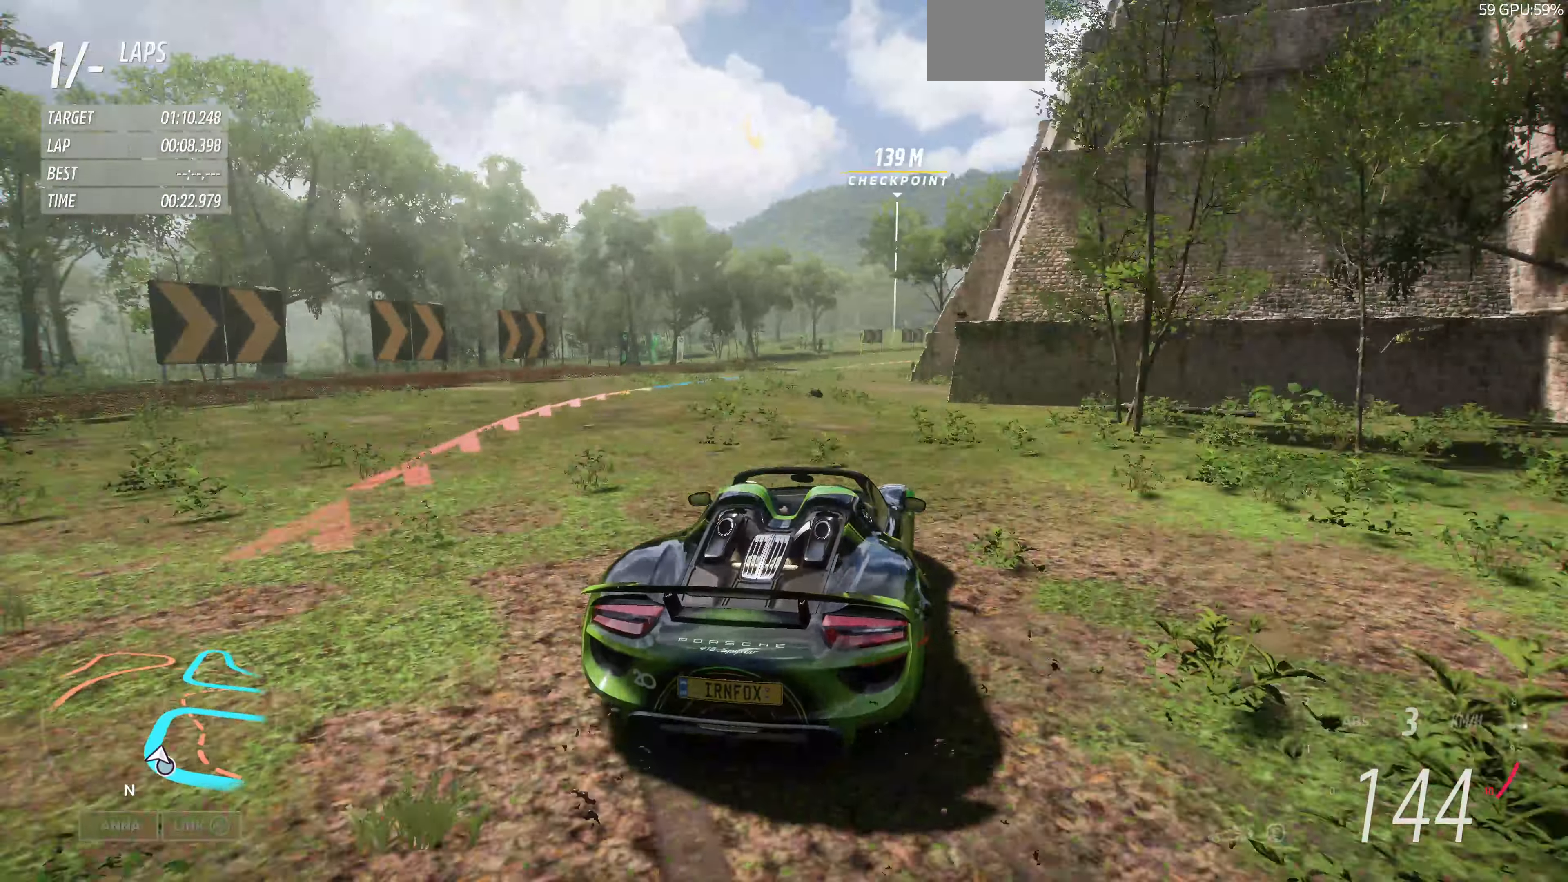
{"buttons": ["R2"], "left_stick": "up-left", "right_stick": "center", "events": [[100, "left_stick", "left"], [300, "left_stick", "right"], [467, "left_stick", "up-left"]]}
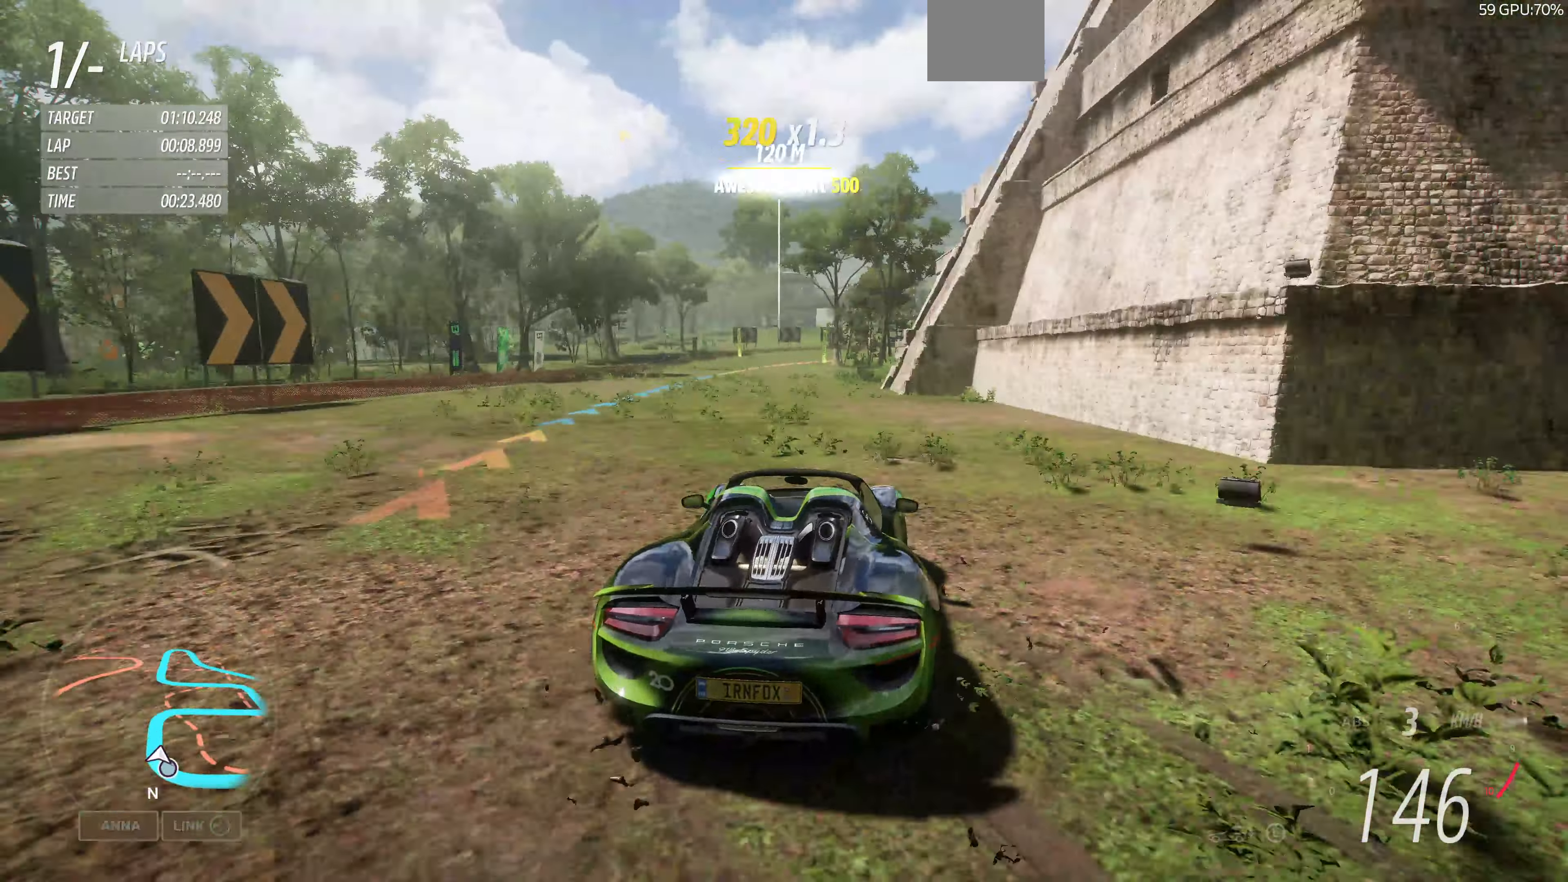
{"buttons": ["R2"], "left_stick": "up-right", "right_stick": "center", "events": [[100, "left_stick", "up-right"]]}
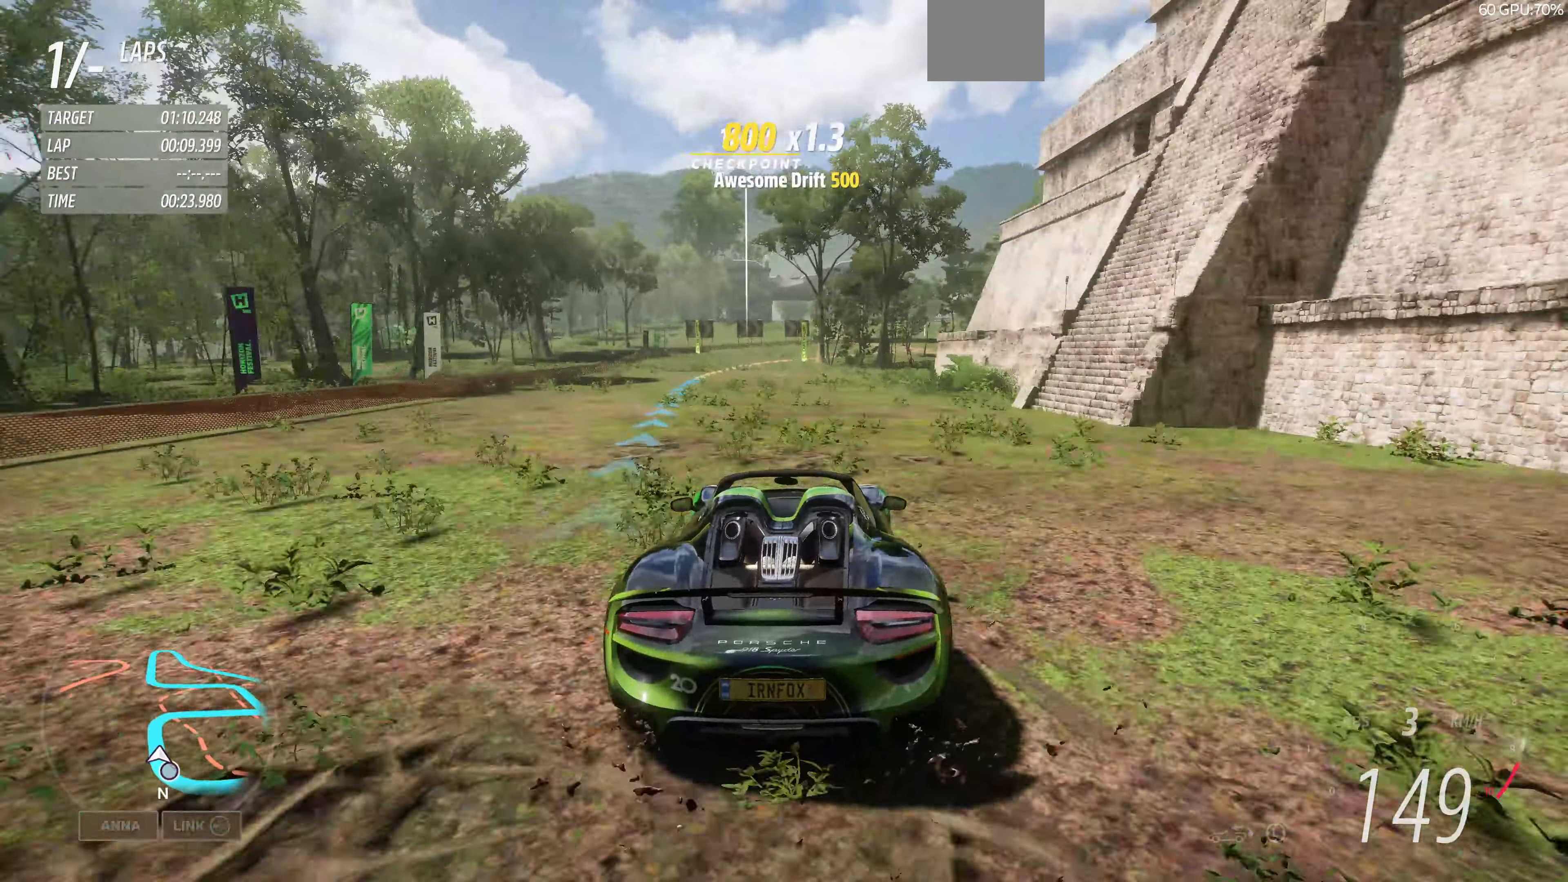
{"buttons": ["R2"], "left_stick": "up-right", "right_stick": "center", "events": []}
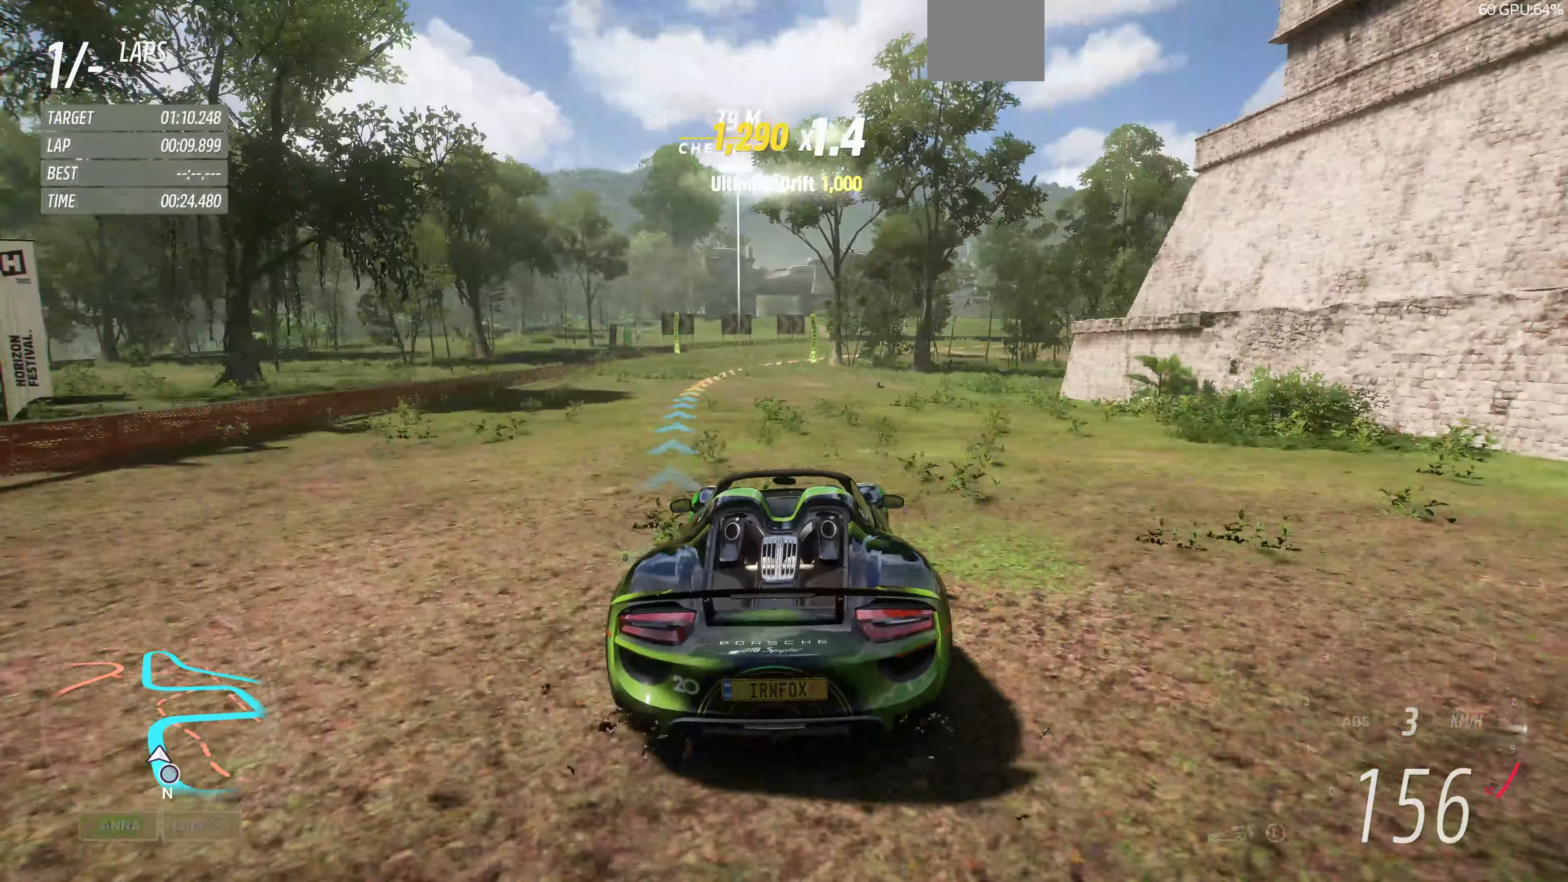
{"buttons": ["CROSS"], "left_stick": "up-left", "right_stick": "center", "events": [[33, "CROSS", "down"], [100, "R2", "up"], [167, "left_stick", "up-left"], [333, "L2", "down"], [467, "L2", "up"]]}
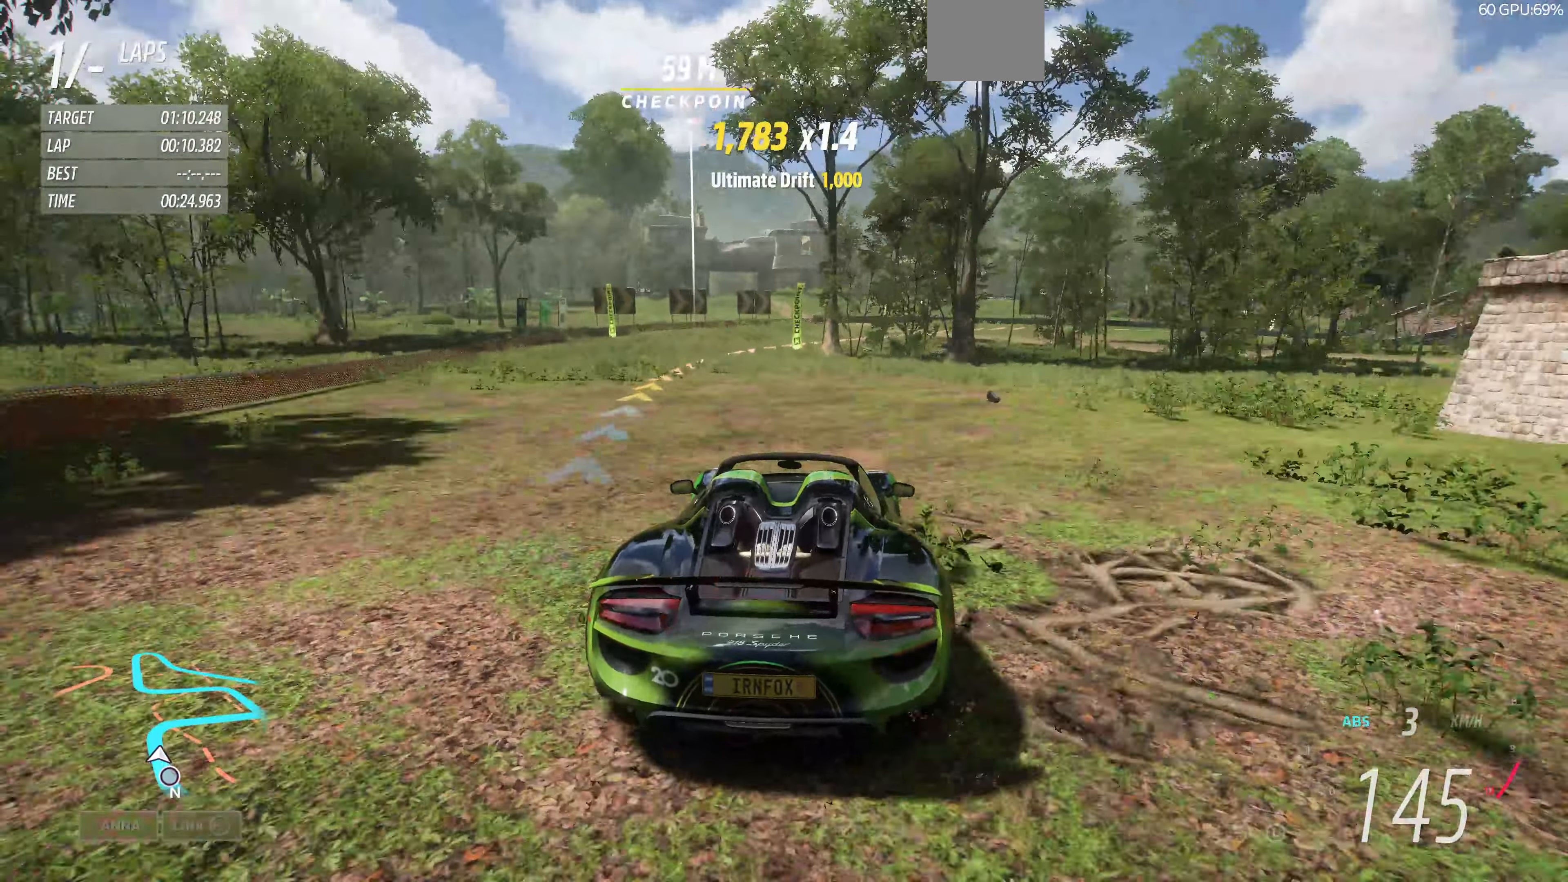
{"buttons": [], "left_stick": "up-right", "right_stick": "center", "events": [[133, "left_stick", "up"], [300, "left_stick", "up-left"], [433, "left_stick", "up-right"], [500, "CROSS", "up"]]}
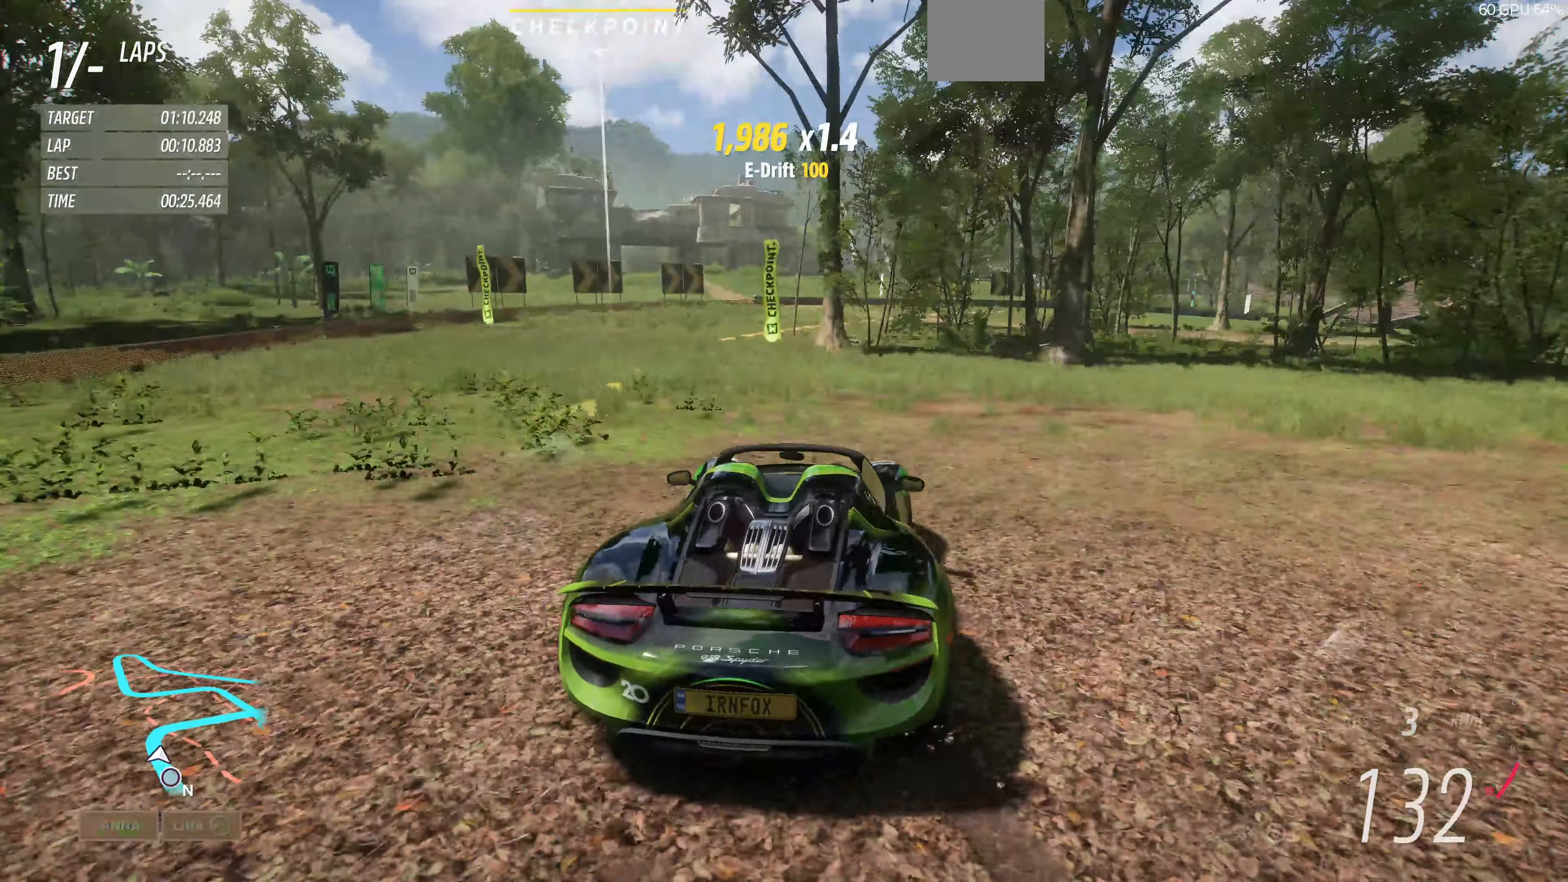
{"buttons": [], "left_stick": "up-right", "right_stick": "center", "events": [[167, "left_stick", "up-left"], [433, "left_stick", "up-right"]]}
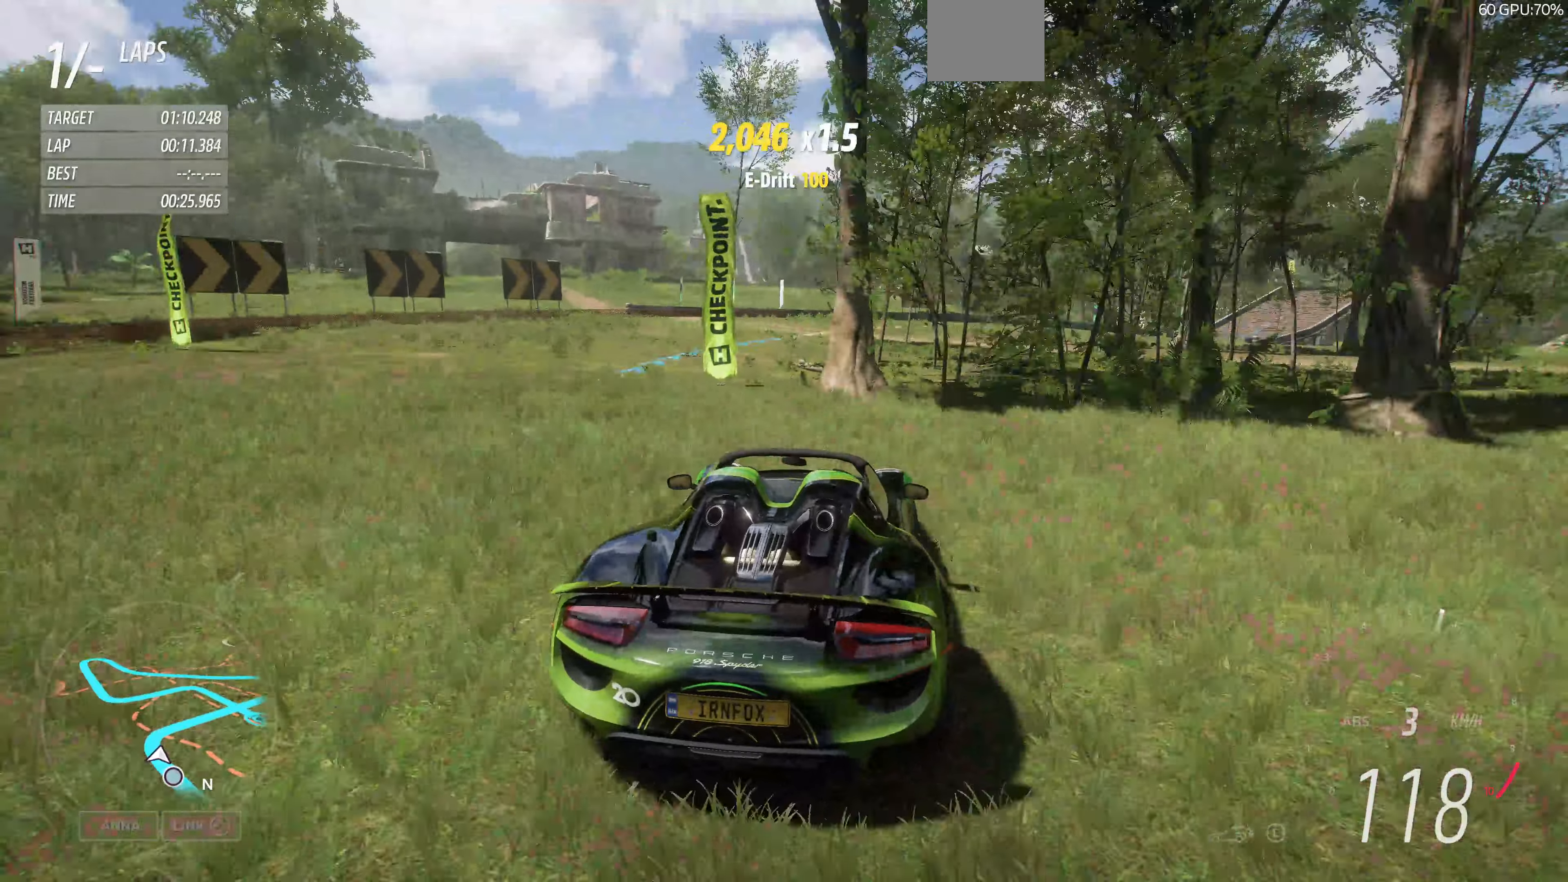
{"buttons": ["R2"], "left_stick": "up-right", "right_stick": "center", "events": [[66, "R2", "down"]]}
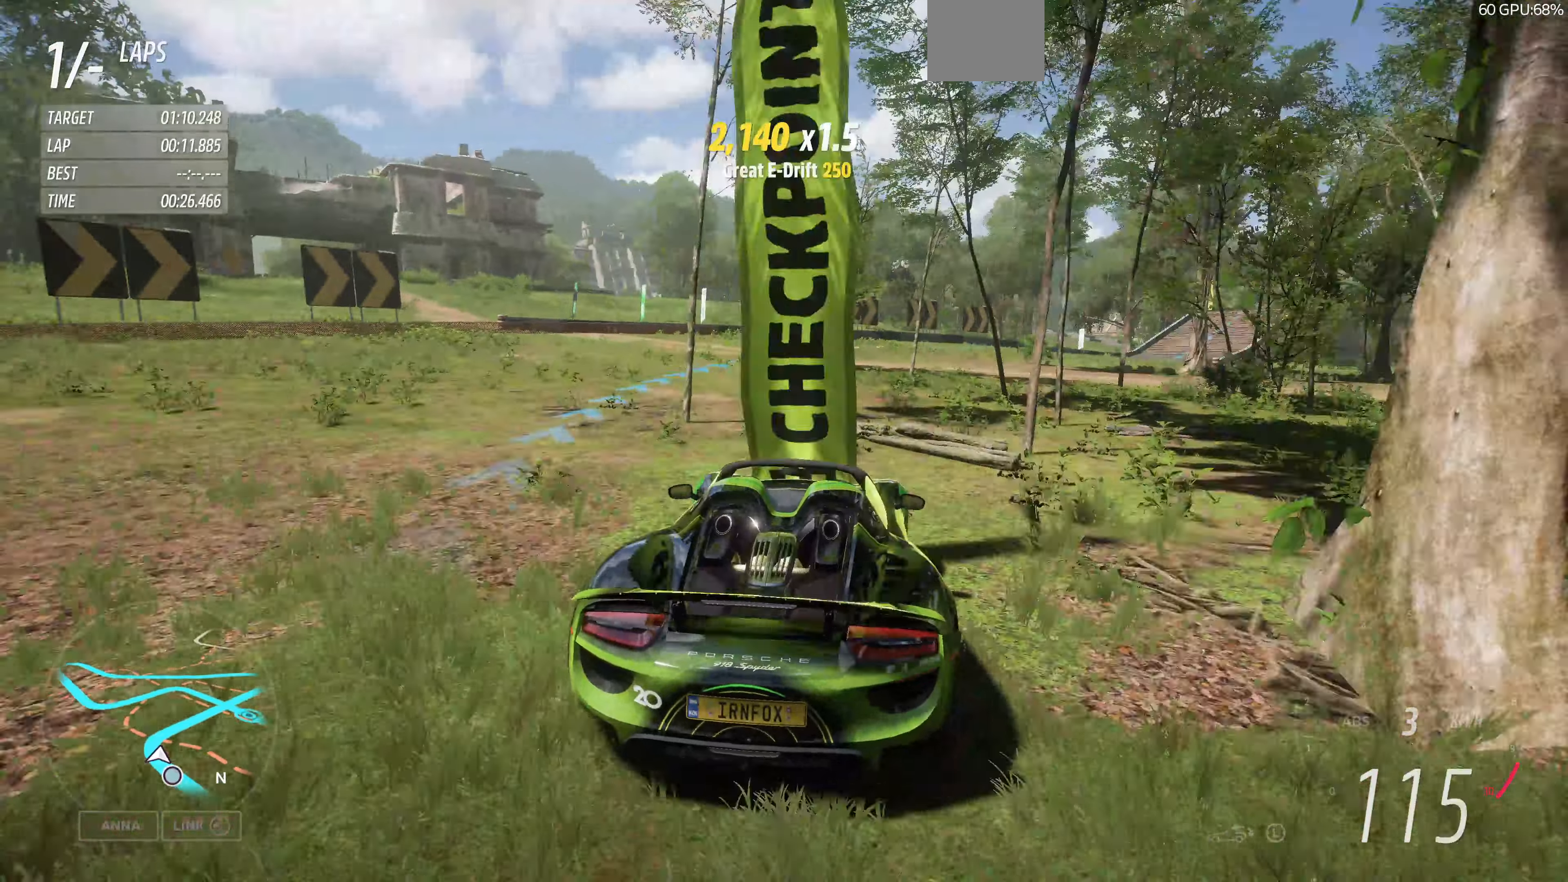
{"buttons": [], "left_stick": "up-right", "right_stick": "center", "events": [[300, "R2", "up"]]}
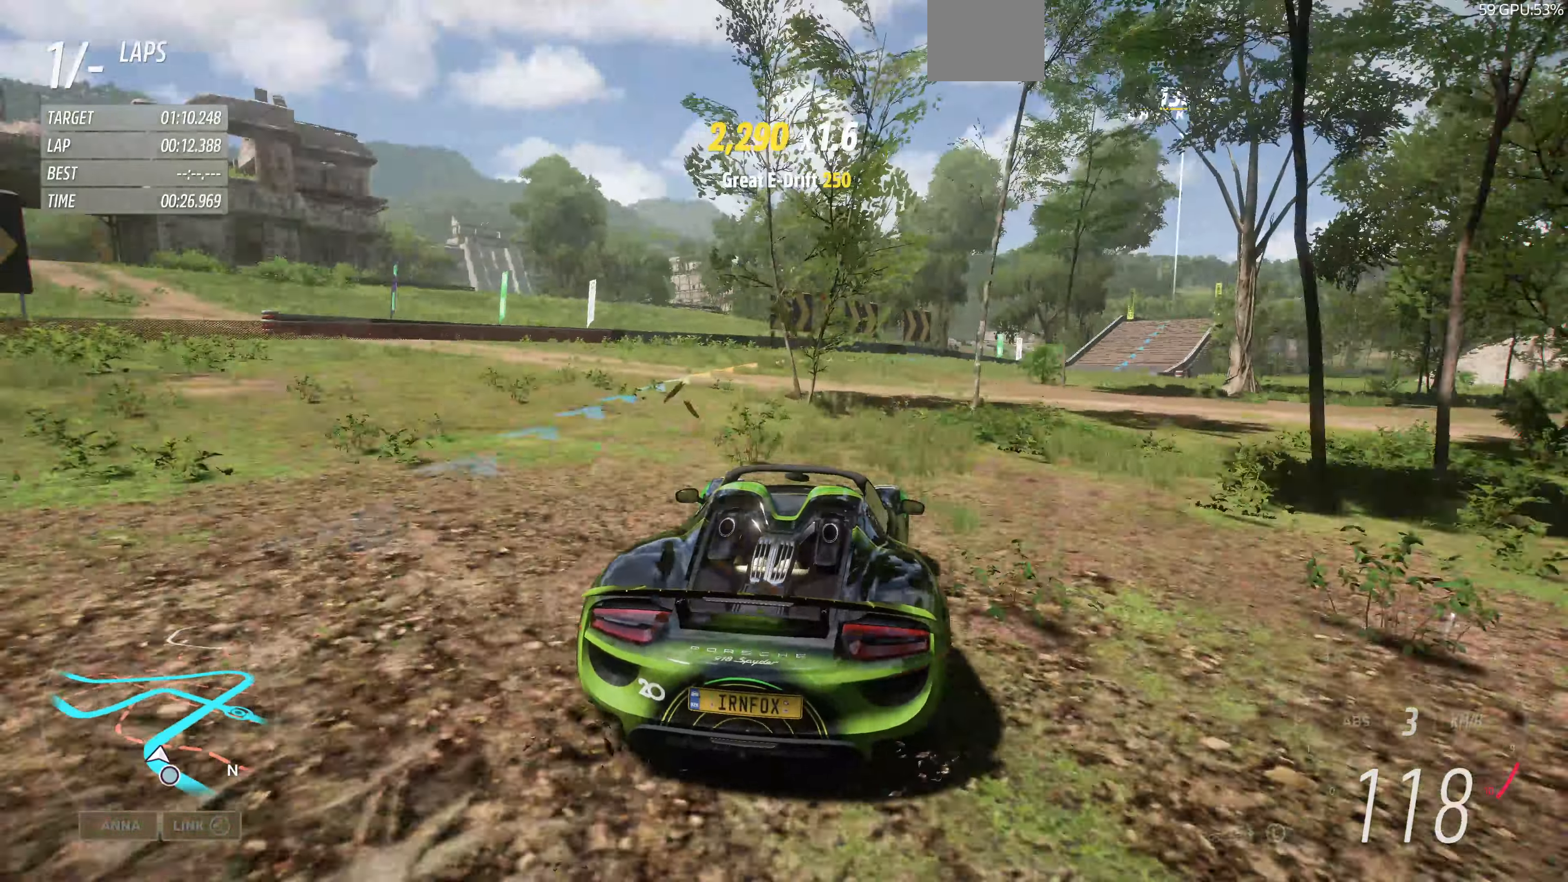
{"buttons": ["R2"], "left_stick": "up-right", "right_stick": "center", "events": [[33, "R2", "down"], [300, "left_stick", "up"], [500, "left_stick", "up-right"]]}
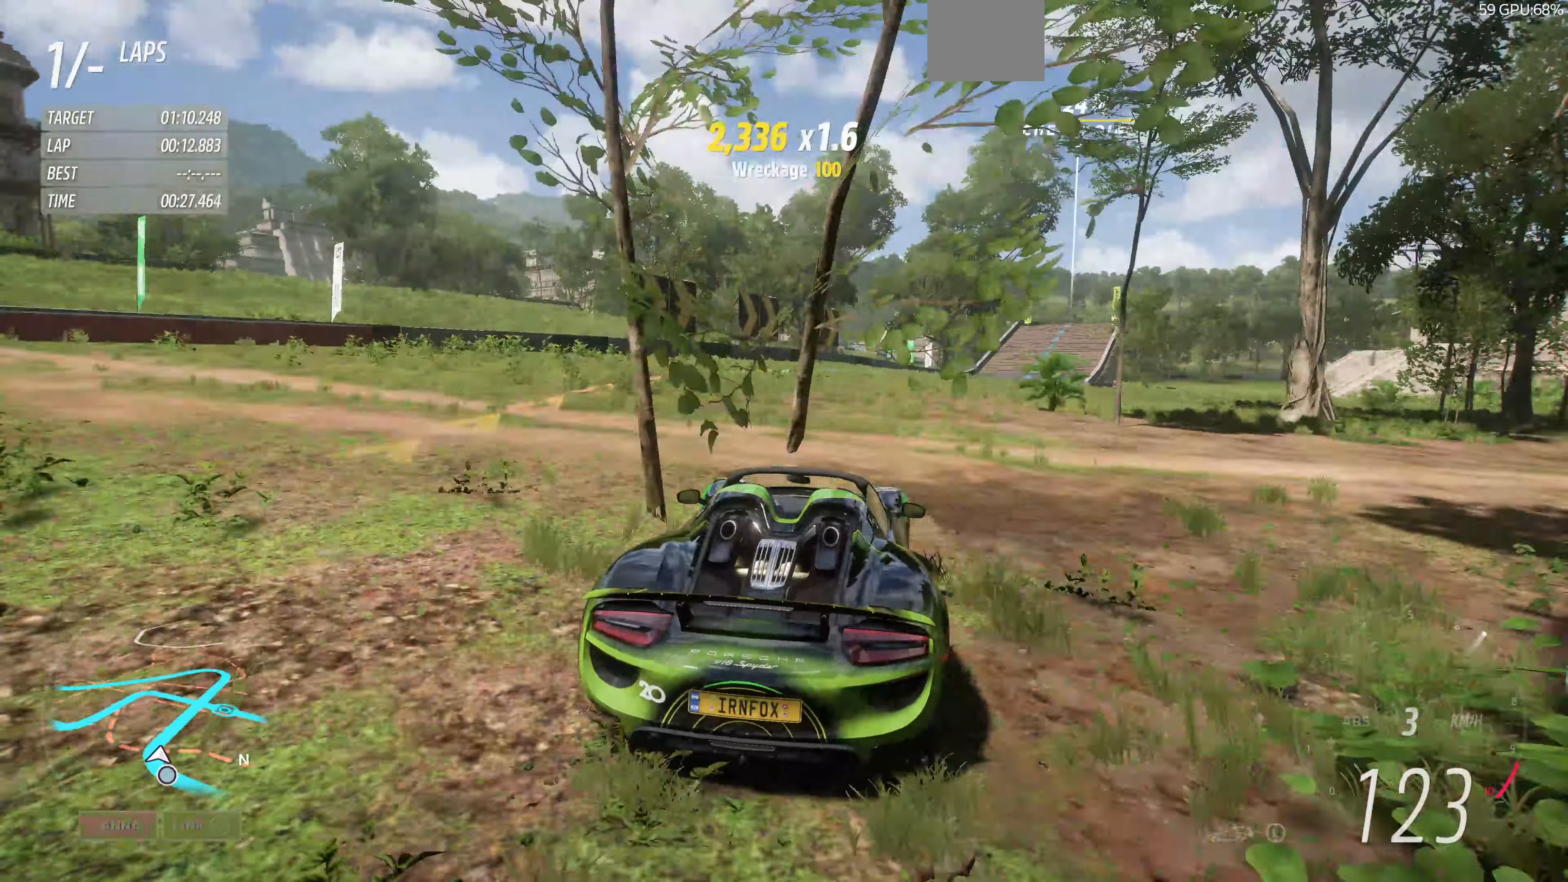
{"buttons": ["R2"], "left_stick": "center", "right_stick": "center", "events": [[500, "left_stick", "center"]]}
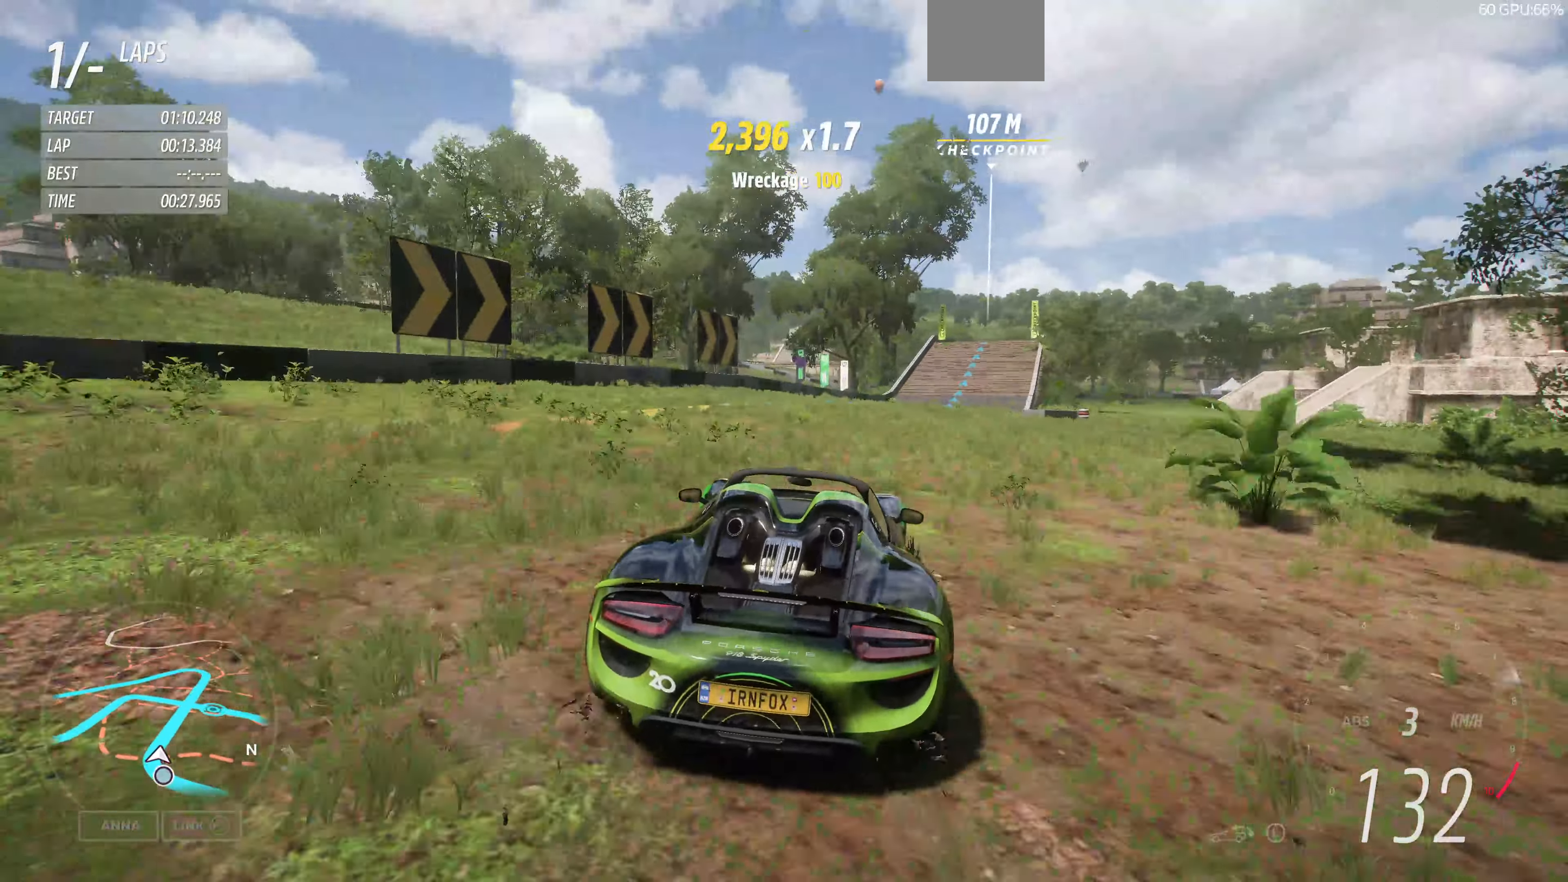
{"buttons": ["R2"], "left_stick": "right", "right_stick": "center", "events": [[166, "left_stick", "right"], [333, "left_stick", "center"], [433, "left_stick", "right"]]}
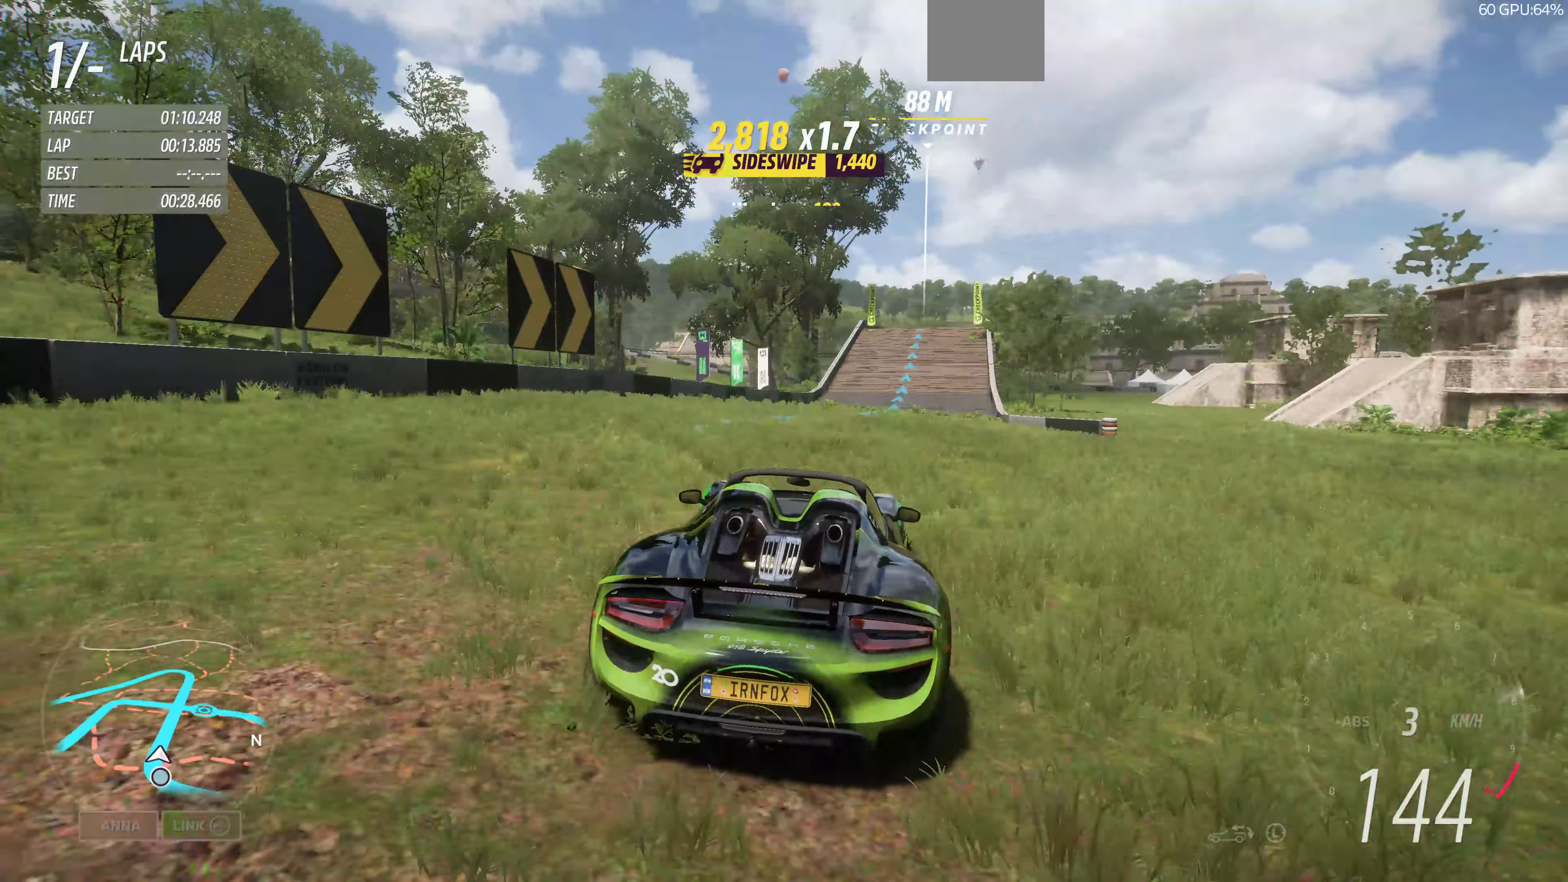
{"buttons": ["R2"], "left_stick": "center", "right_stick": "center", "events": [[66, "left_stick", "center"]]}
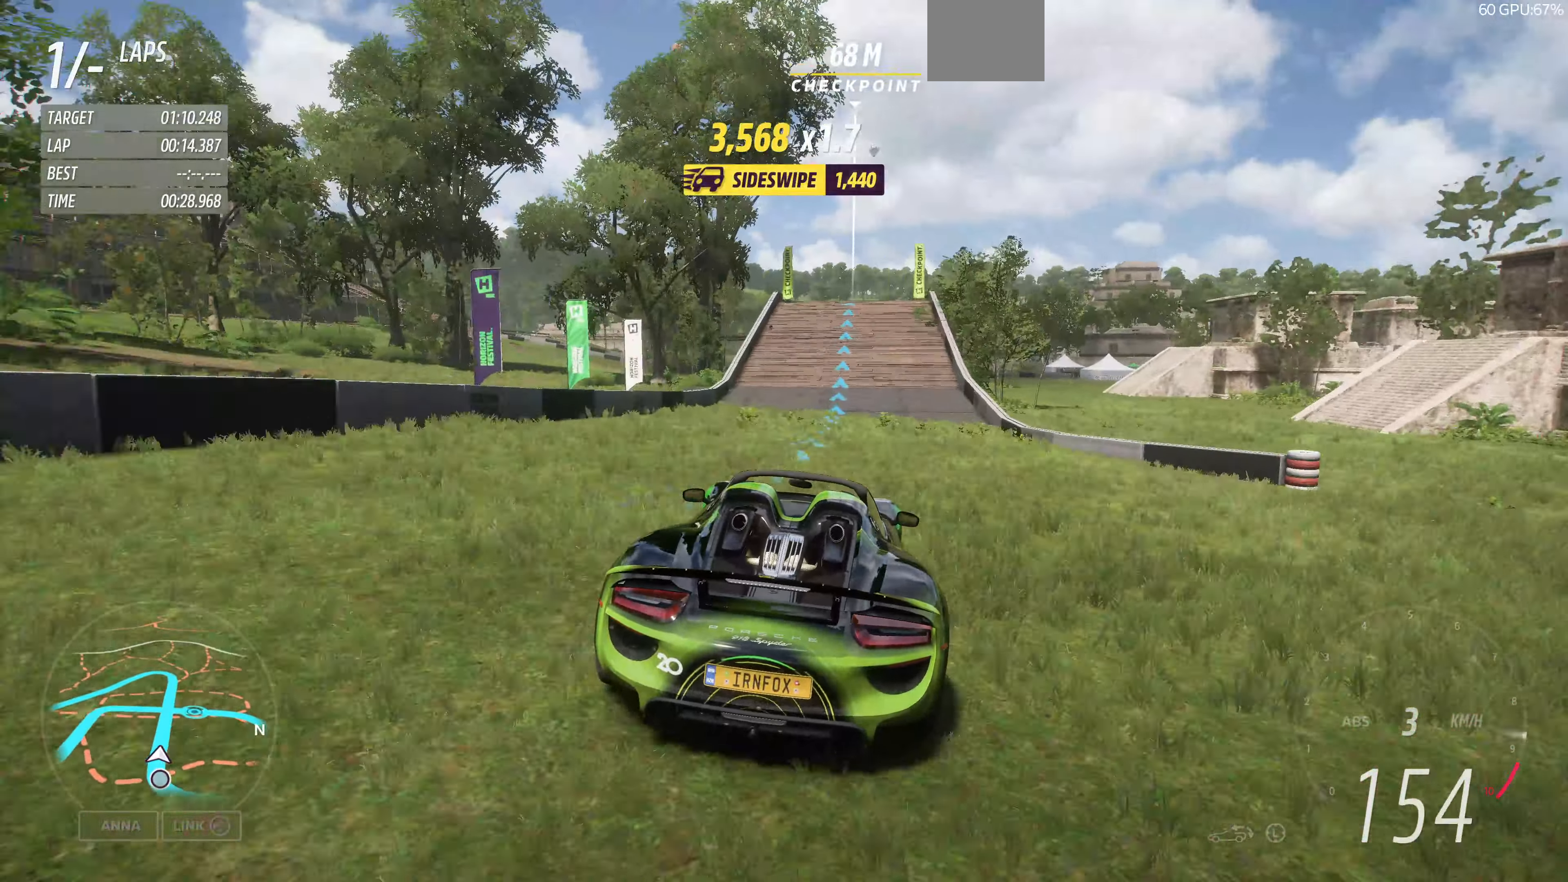
{"buttons": ["R2"], "left_stick": "center", "right_stick": "center", "events": [[200, "left_stick", "left"], [266, "left_stick", "up-left"], [366, "left_stick", "center"]]}
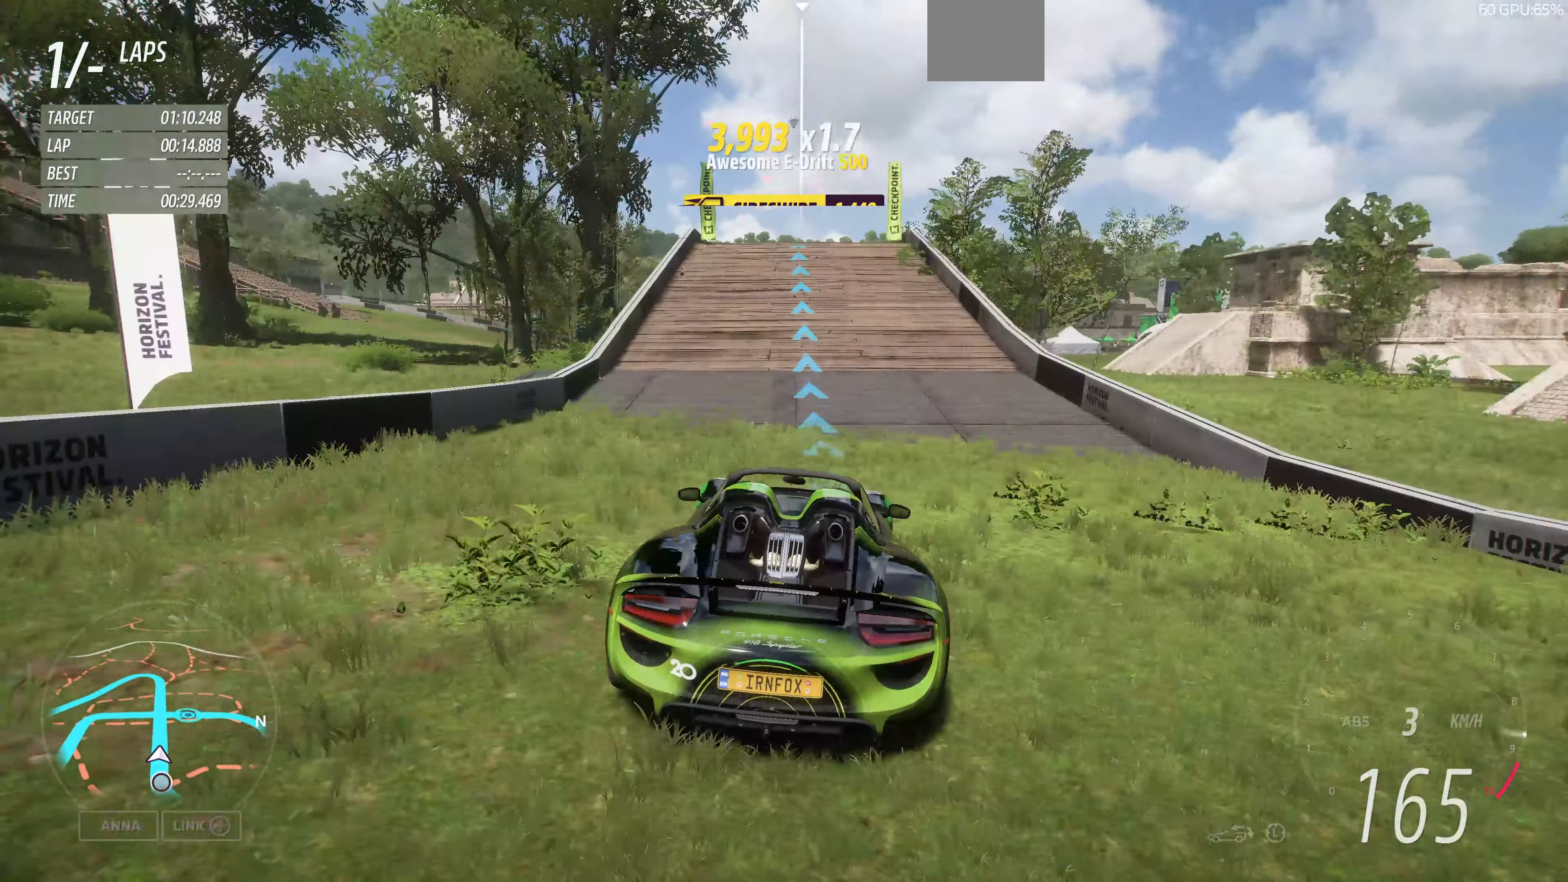
{"buttons": ["R2"], "left_stick": "center", "right_stick": "center", "events": [[433, "left_stick", "left"], [500, "left_stick", "center"]]}
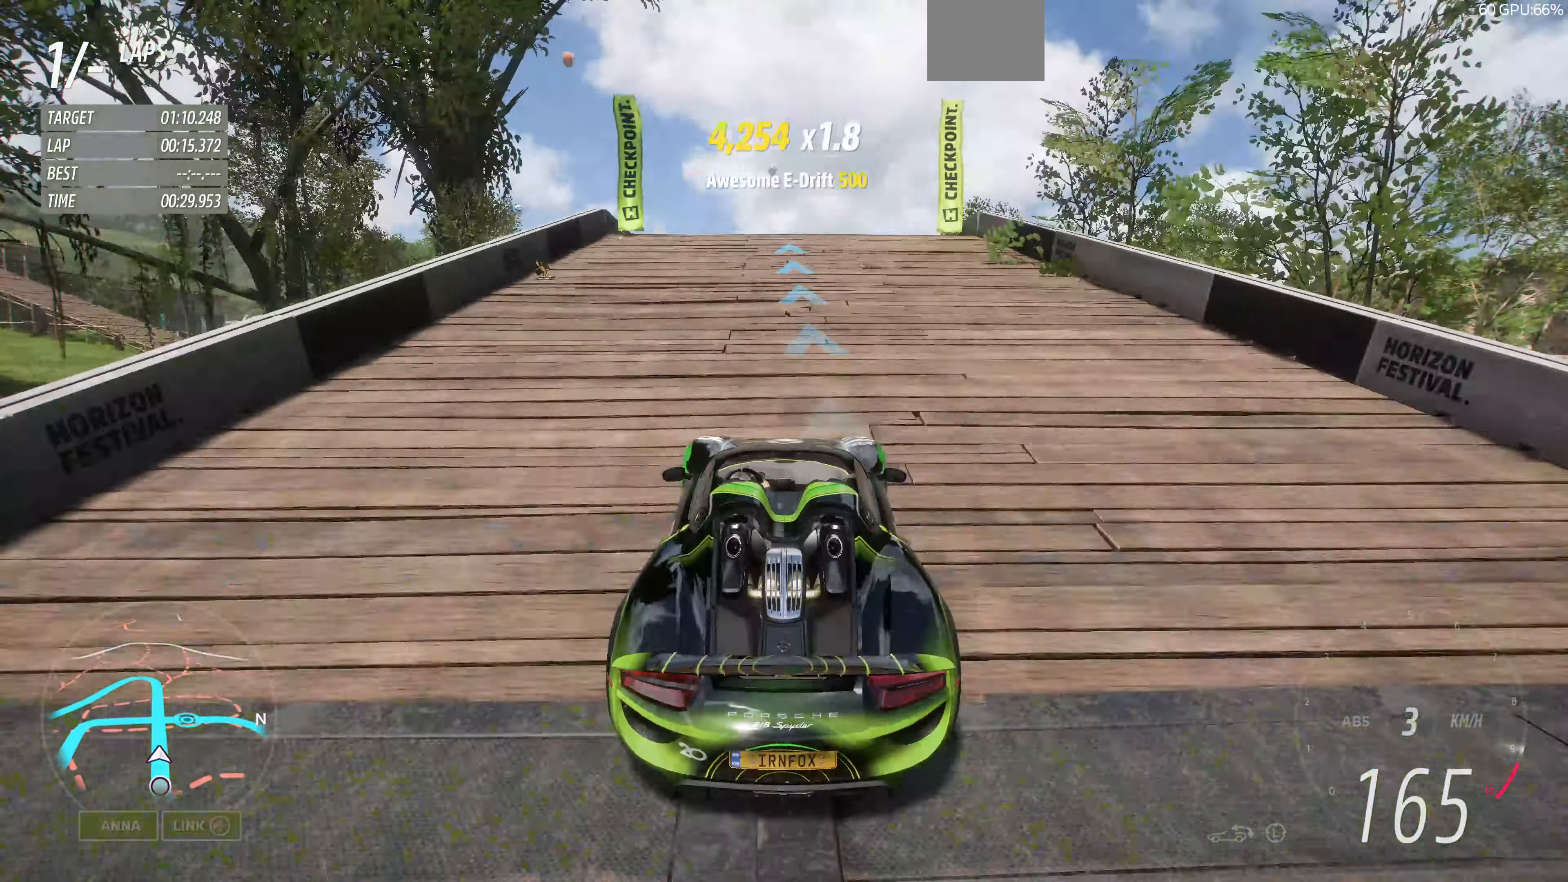
{"buttons": ["R2"], "left_stick": "center", "right_stick": "center", "events": []}
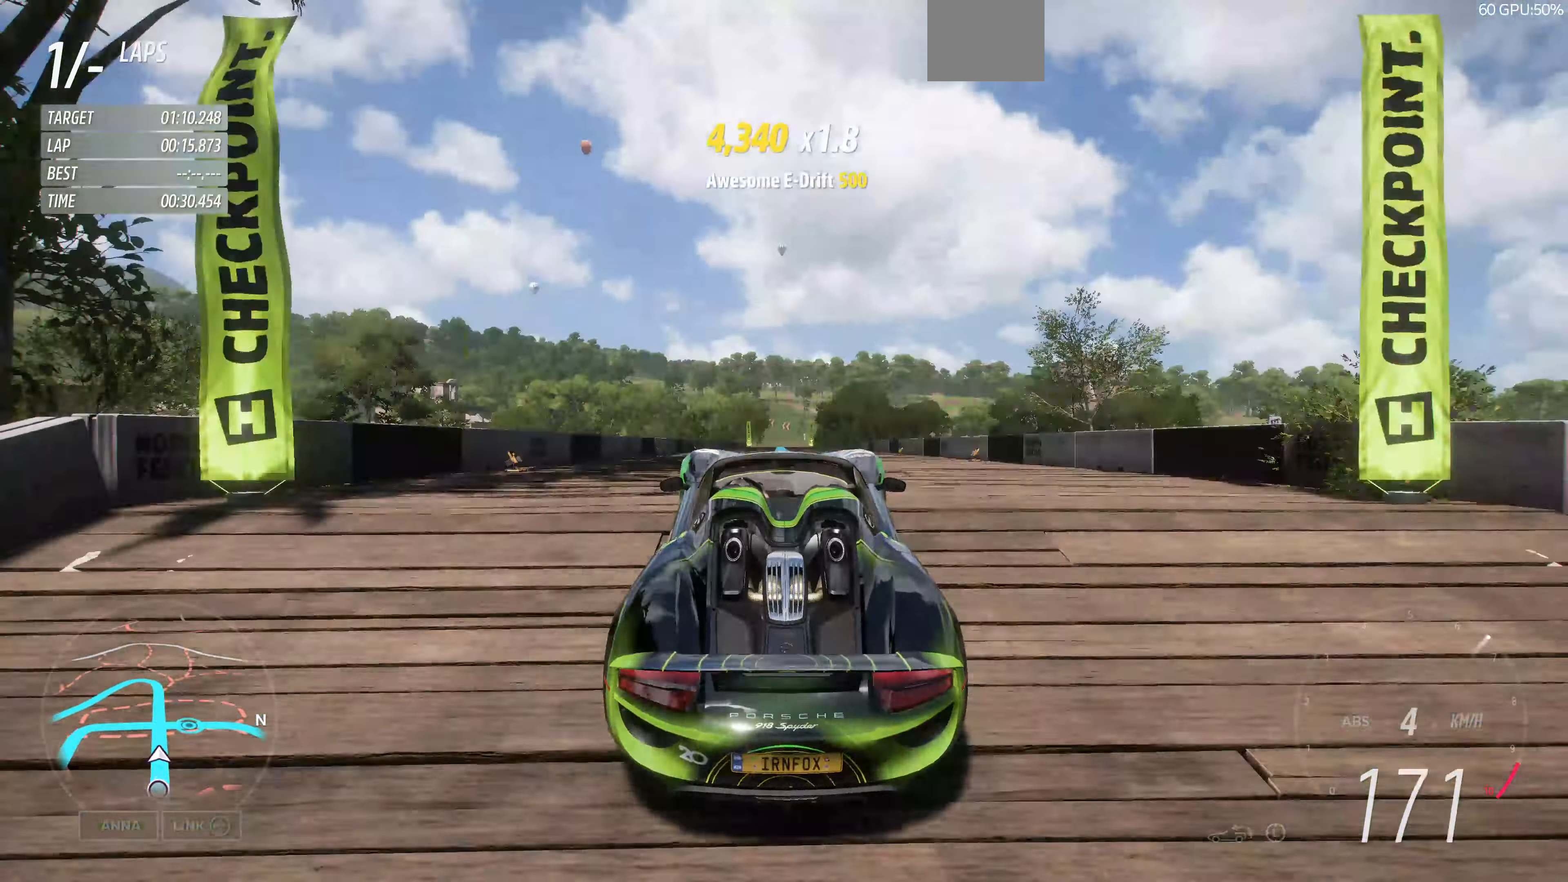
{"buttons": ["R2"], "left_stick": "center", "right_stick": "center", "events": []}
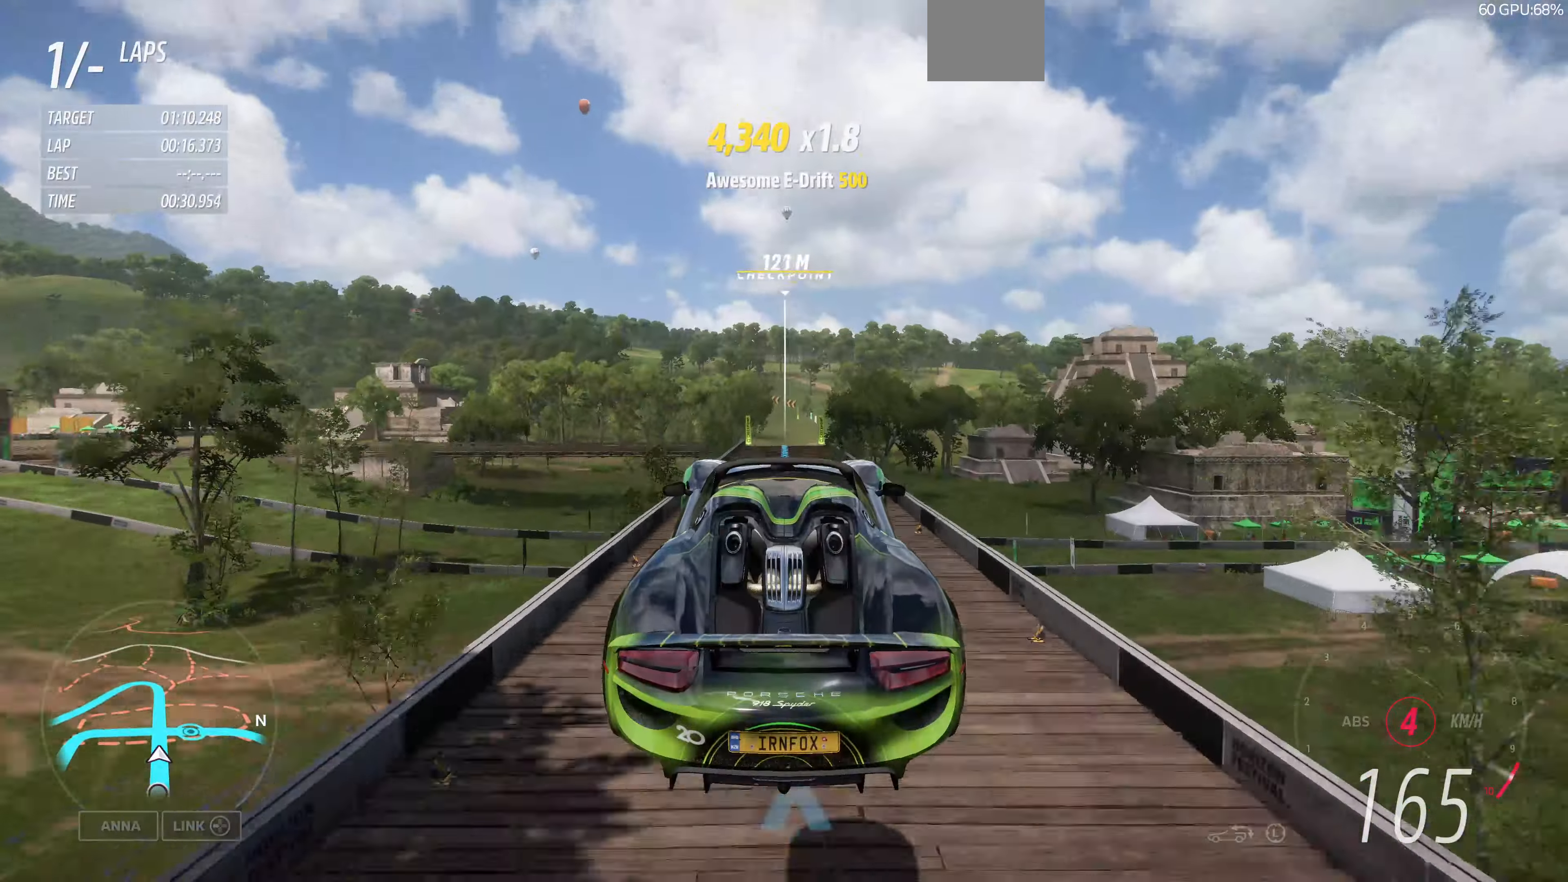
{"buttons": [], "left_stick": "center", "right_stick": "center", "events": [[66, "R2", "up"]]}
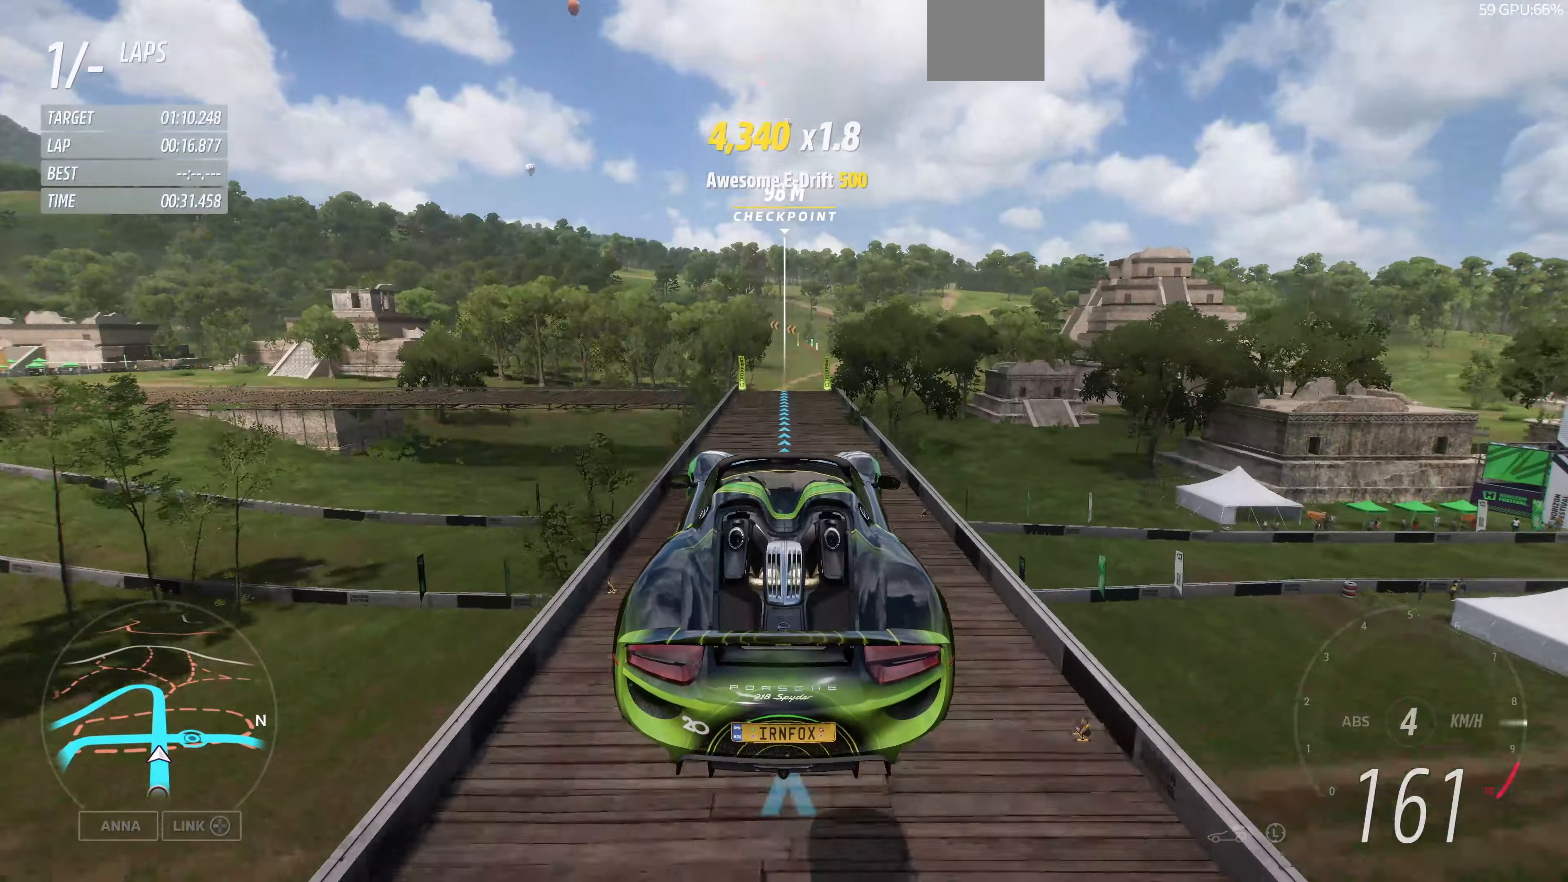
{"buttons": [], "left_stick": "center", "right_stick": "center", "events": []}
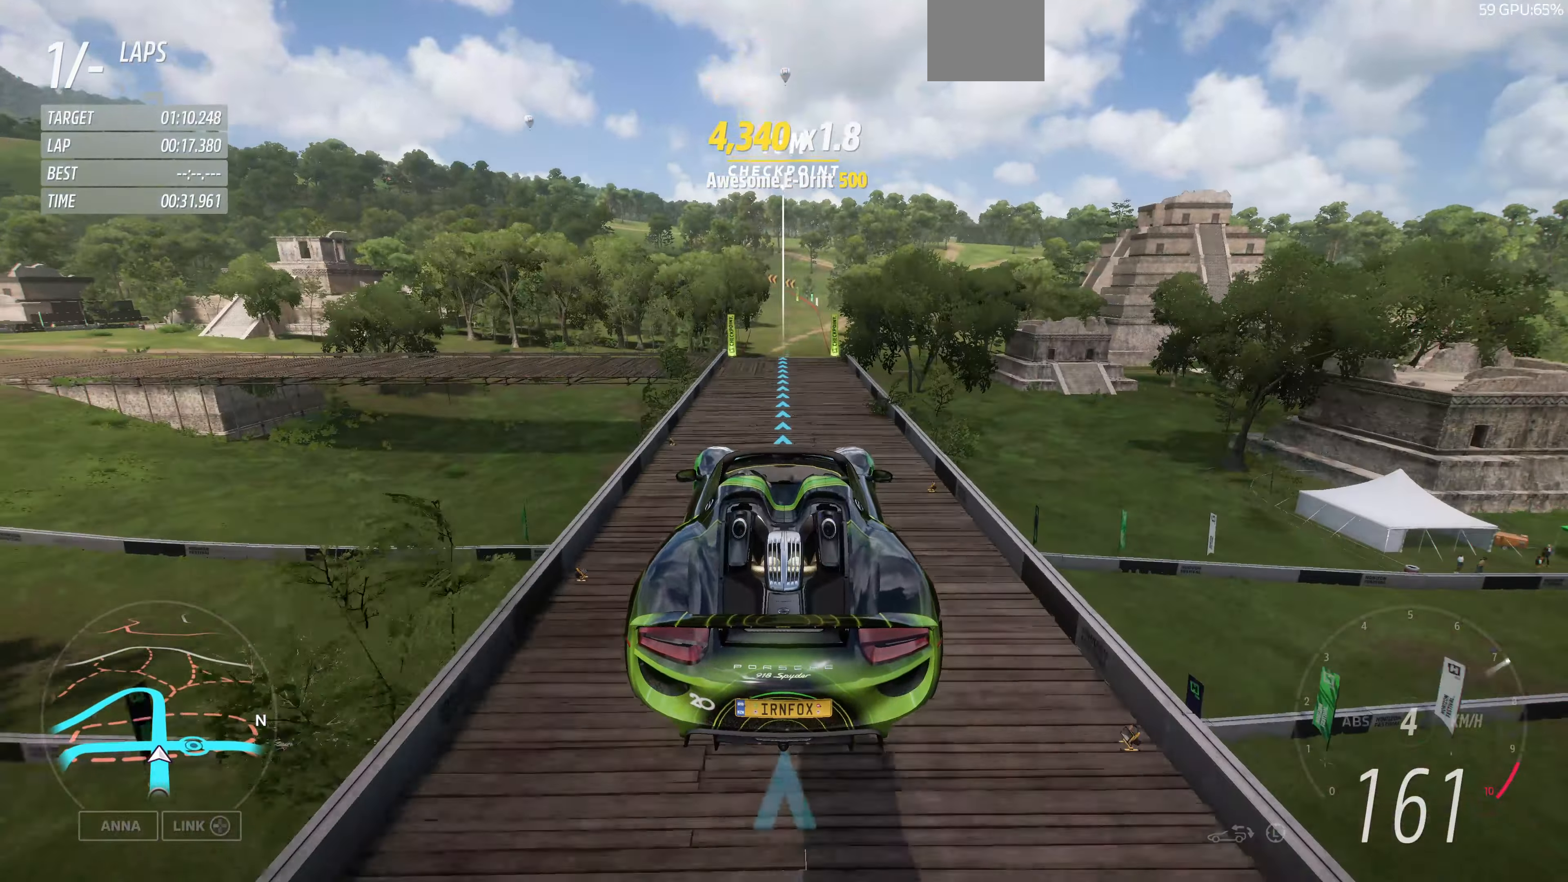
{"buttons": ["R2"], "left_stick": "center", "right_stick": "center", "events": [[34, "R2", "down"]]}
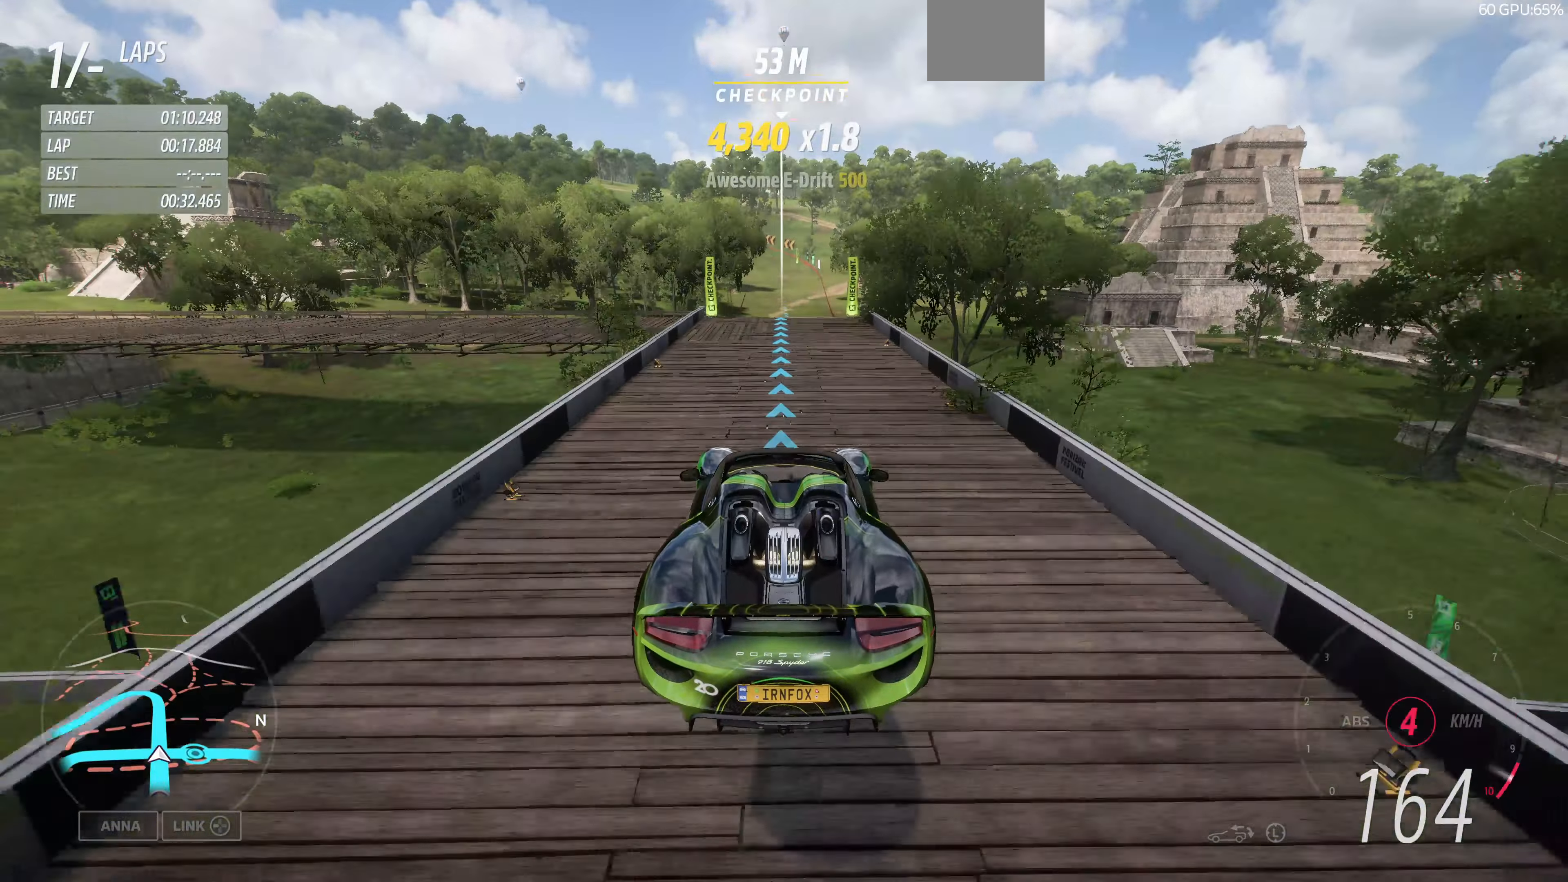
{"buttons": ["R2"], "left_stick": "center", "right_stick": "center", "events": [[300, "left_stick", "right"], [367, "left_stick", "center"]]}
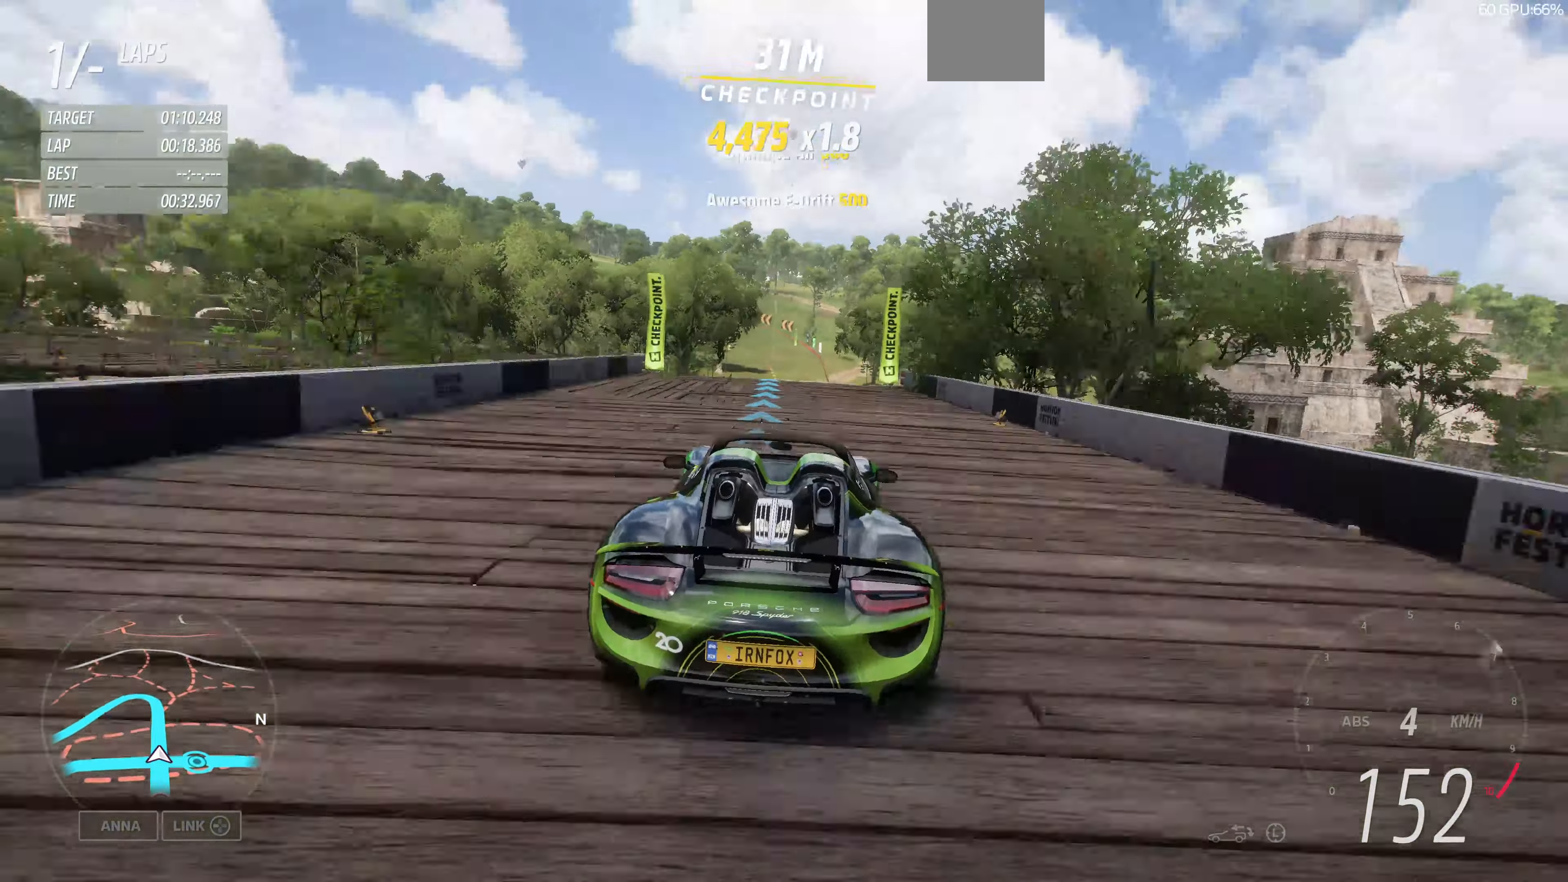
{"buttons": ["R2"], "left_stick": "left", "right_stick": "center", "events": [[434, "left_stick", "left"]]}
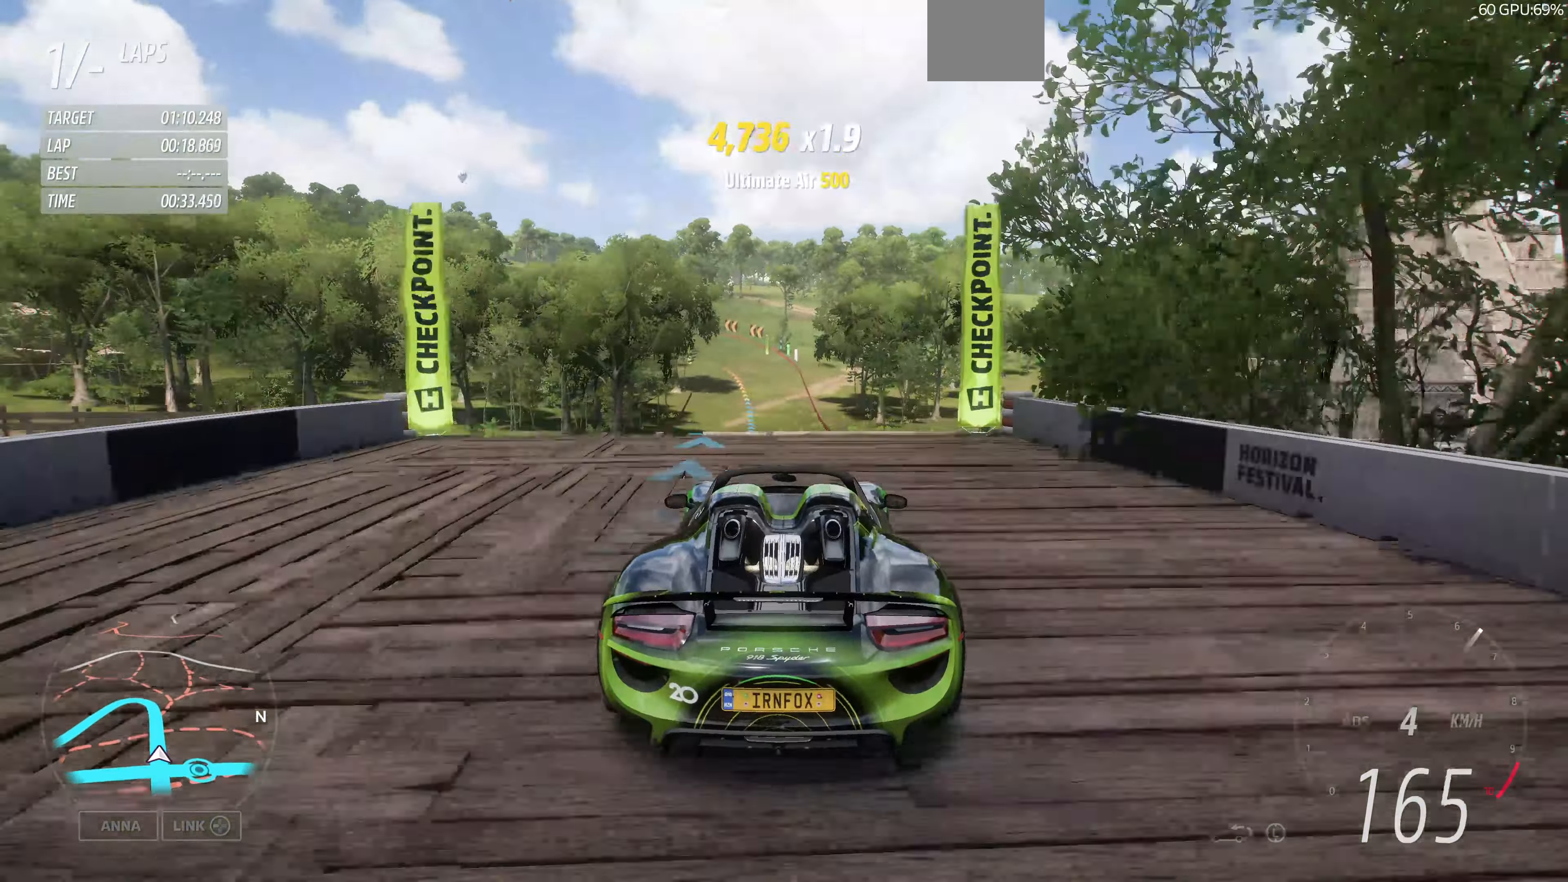
{"buttons": [], "left_stick": "center", "right_stick": "center", "events": [[34, "left_stick", "center"], [467, "R2", "up"]]}